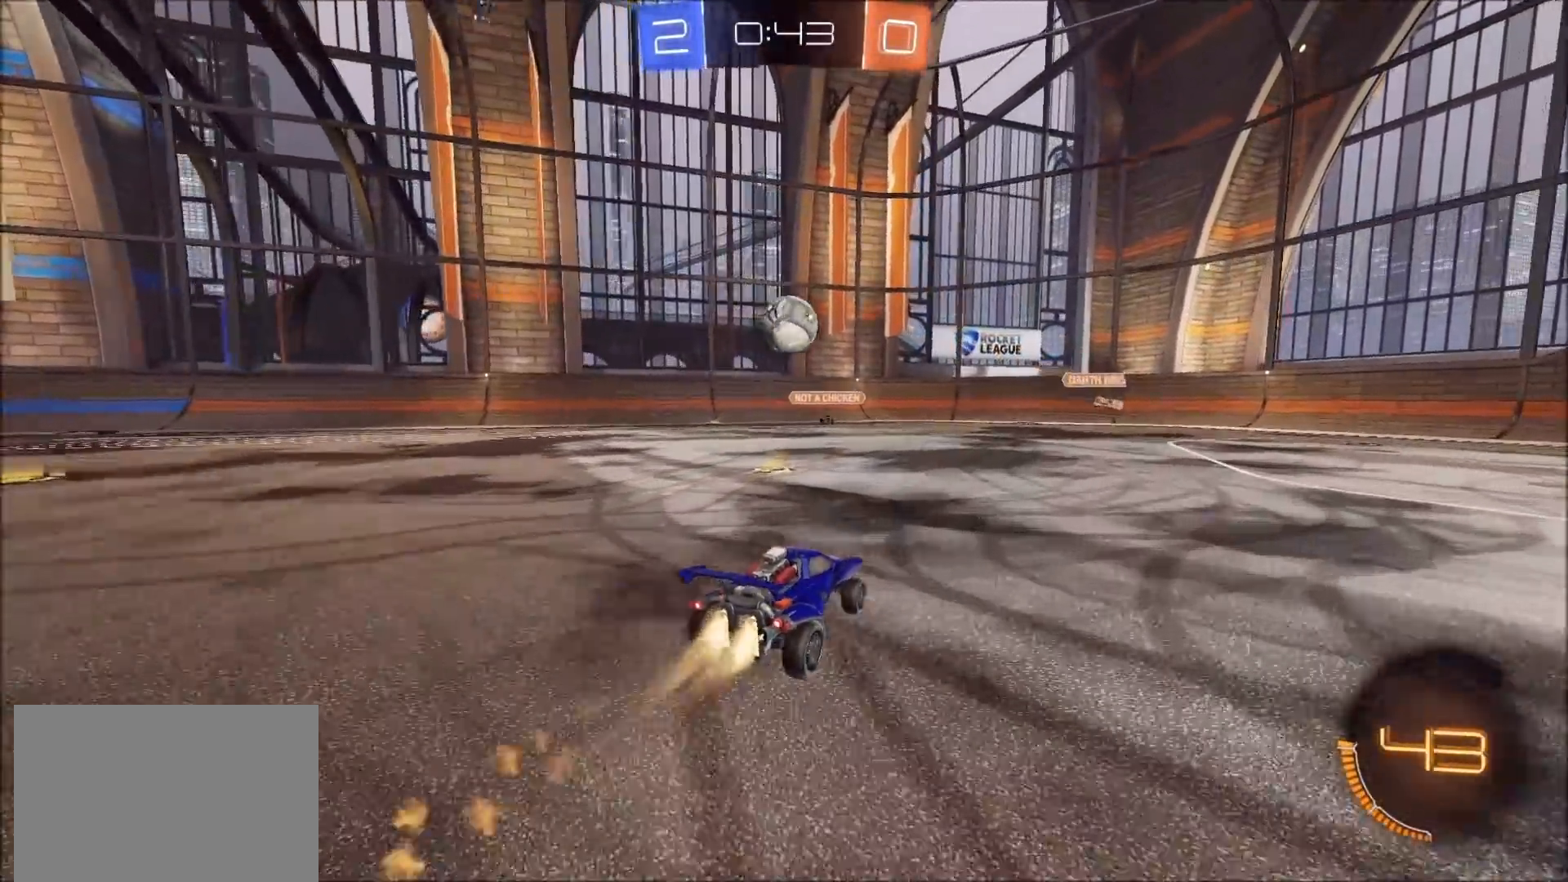
Gameplay with a controller (PlayStation layout); each line is a JSON object with the inputs held at the frame after it. "events" lists button and stick changes between this image and that frame as [ms after this image, input, new state], when the widget could be followed in between.
{"buttons": ["R2"], "left_stick": "up", "right_stick": "center", "events": [[50, "left_stick", "down"], [83, "CROSS", "down"], [133, "CIRCLE", "up"], [183, "CROSS", "up"], [283, "left_stick", "up-right"], [317, "TRIANGLE", "down"], [417, "TRIANGLE", "up"], [500, "left_stick", "up"]]}
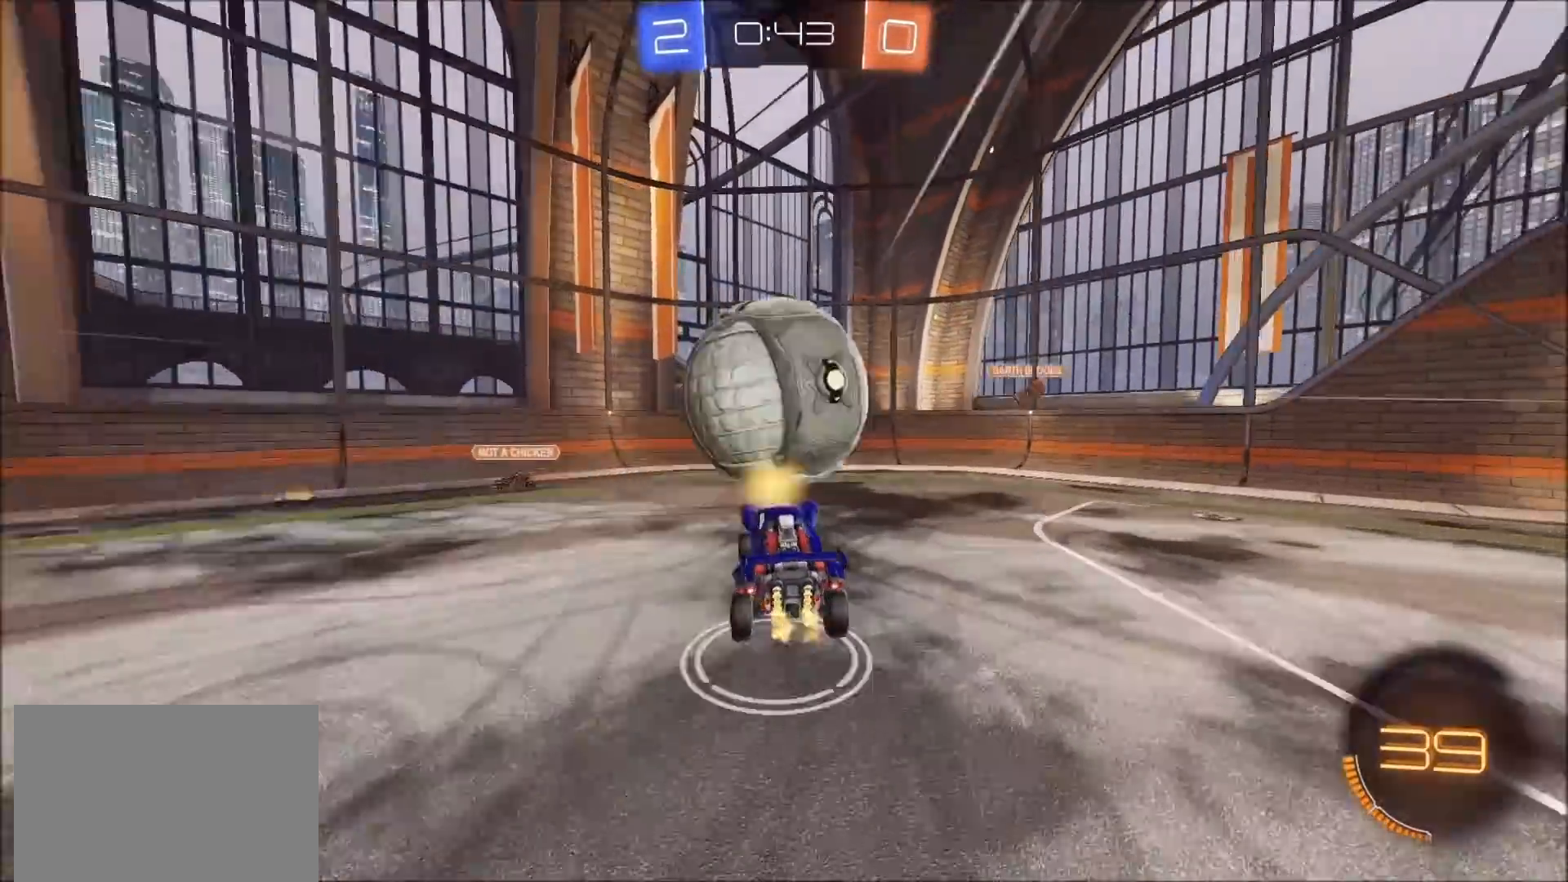
{"buttons": ["TRIANGLE", "L2"], "left_stick": "up-left", "right_stick": "center", "events": [[167, "left_stick", "up-left"], [450, "R2", "up"], [467, "L2", "down"], [500, "TRIANGLE", "down"]]}
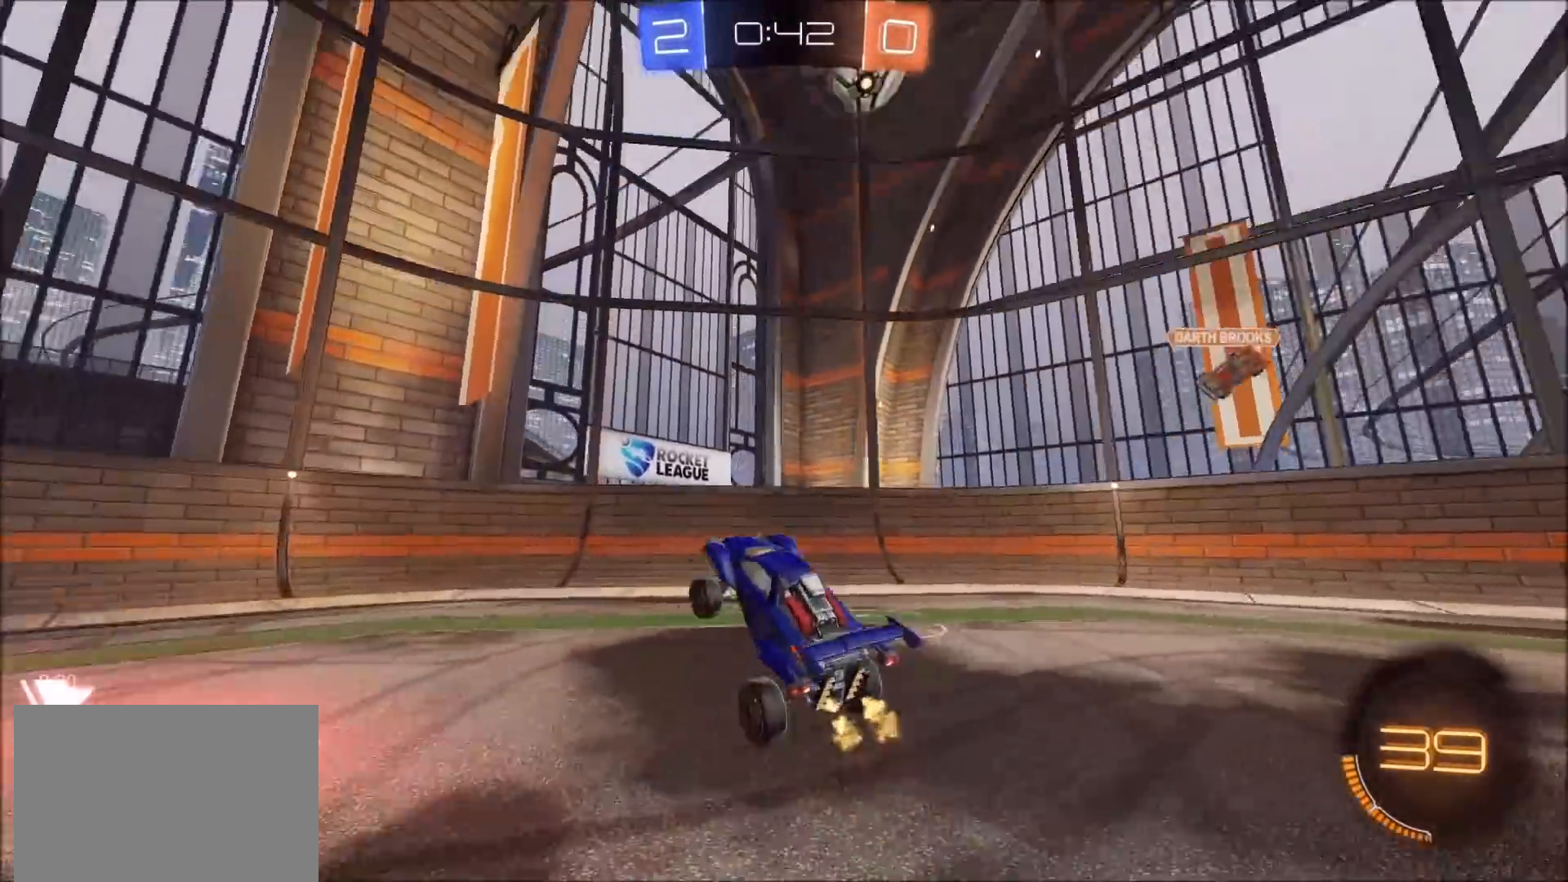
{"buttons": ["R2"], "left_stick": "up-left", "right_stick": "center", "events": [[50, "L2", "up"], [117, "TRIANGLE", "up"], [150, "R2", "down"], [317, "L1", "down"], [400, "L1", "up"]]}
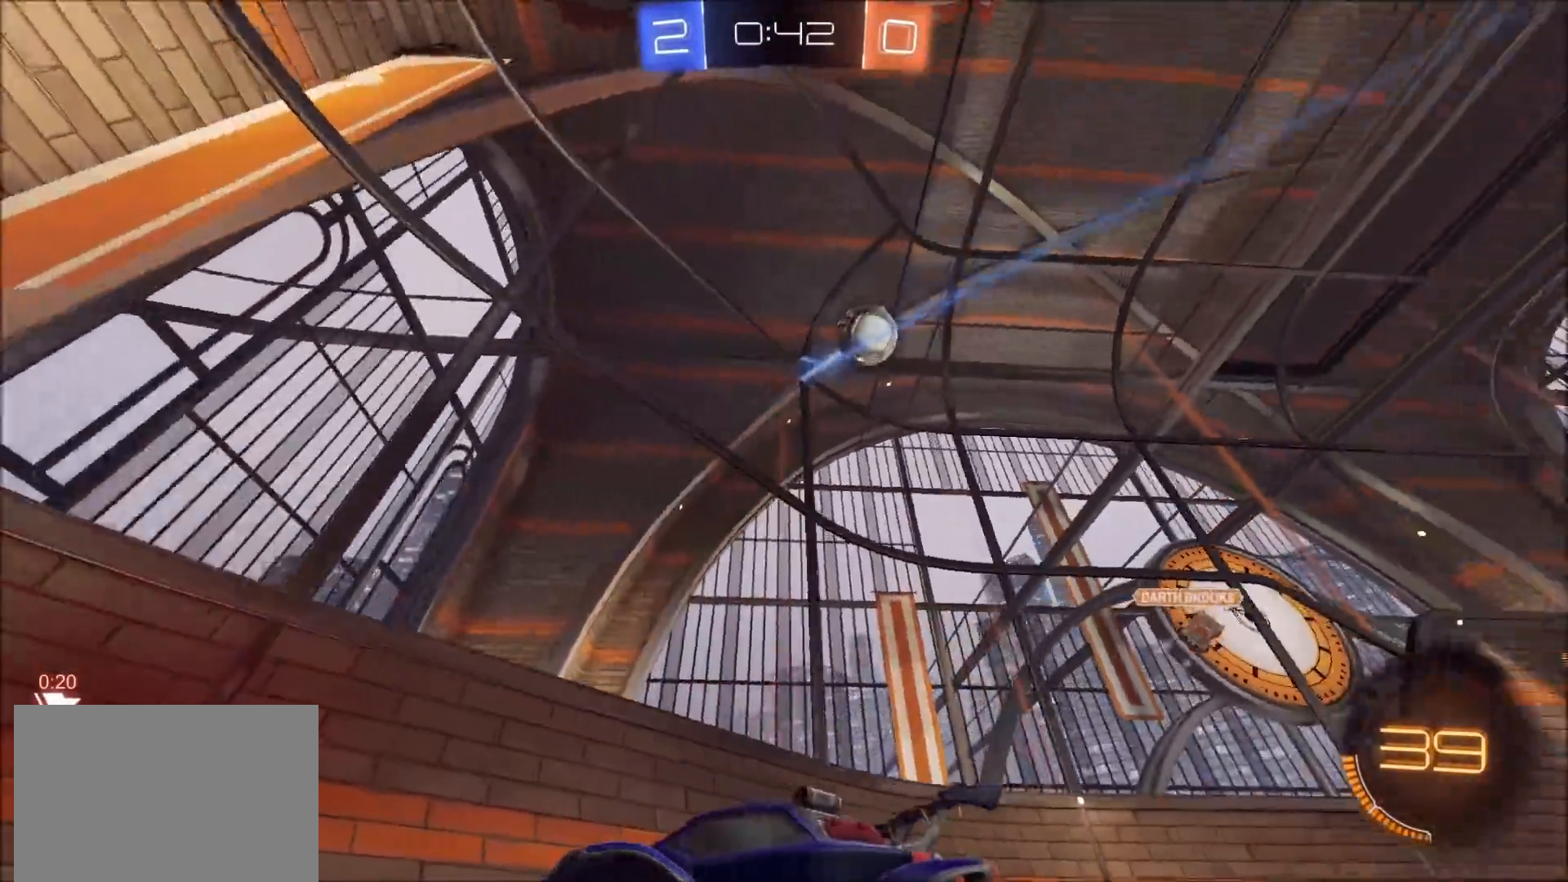
{"buttons": ["CIRCLE", "R2"], "left_stick": "up-left", "right_stick": "center", "events": [[200, "CIRCLE", "down"], [333, "CIRCLE", "up"], [500, "CIRCLE", "down"]]}
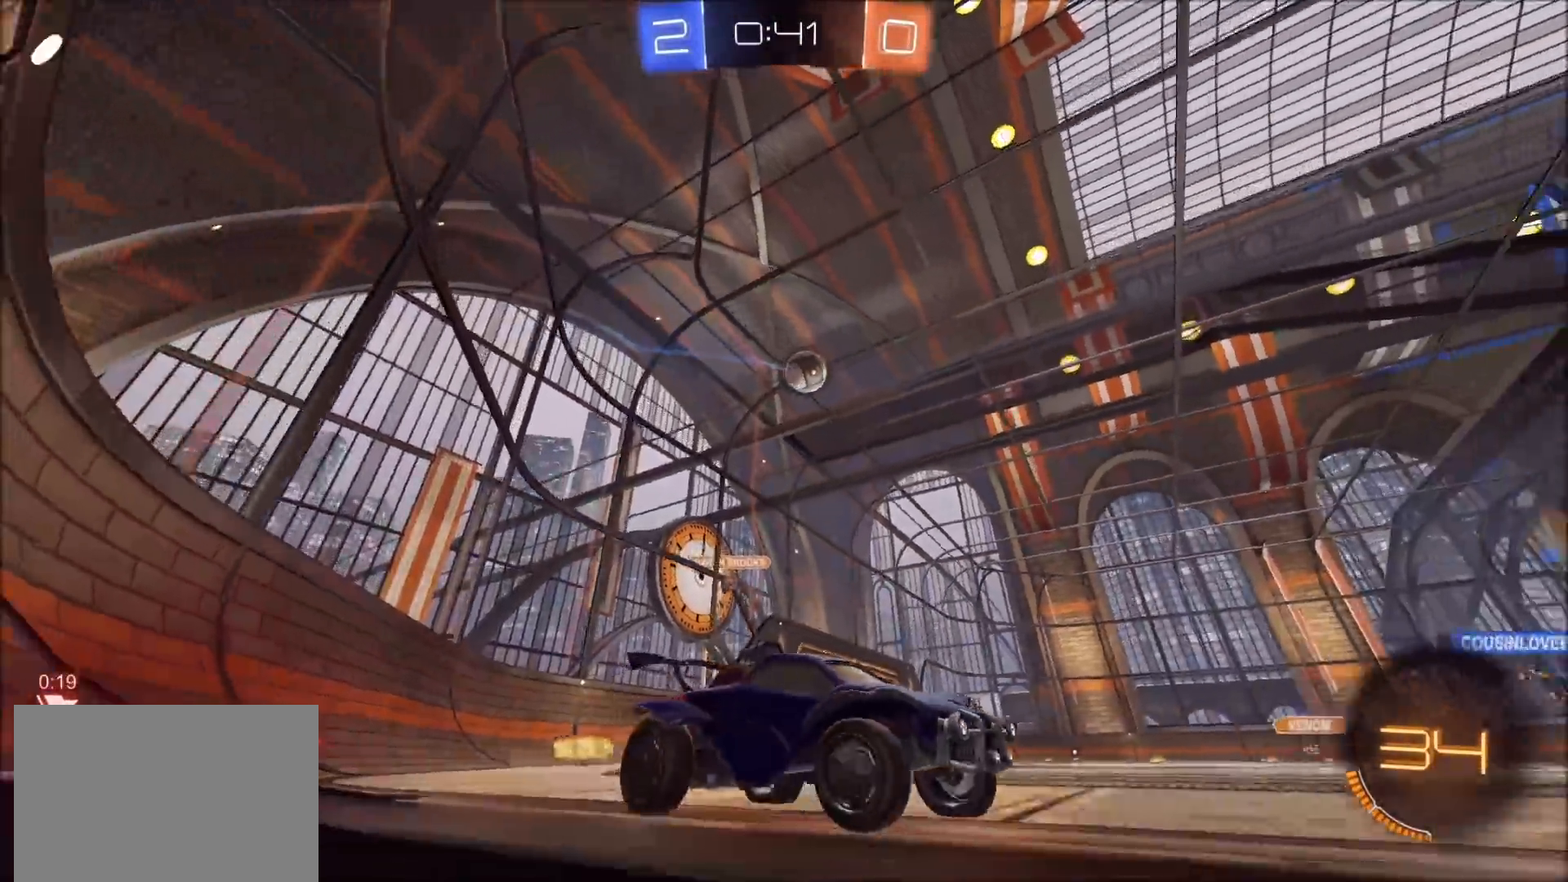
{"buttons": ["CIRCLE", "R2"], "left_stick": "down-right", "right_stick": "center", "events": [[33, "left_stick", "left"], [233, "CROSS", "down"], [300, "L1", "down"], [317, "CROSS", "up"], [317, "left_stick", "up-right"], [383, "CROSS", "down"], [400, "L1", "up"], [417, "left_stick", "down-right"], [500, "CROSS", "up"]]}
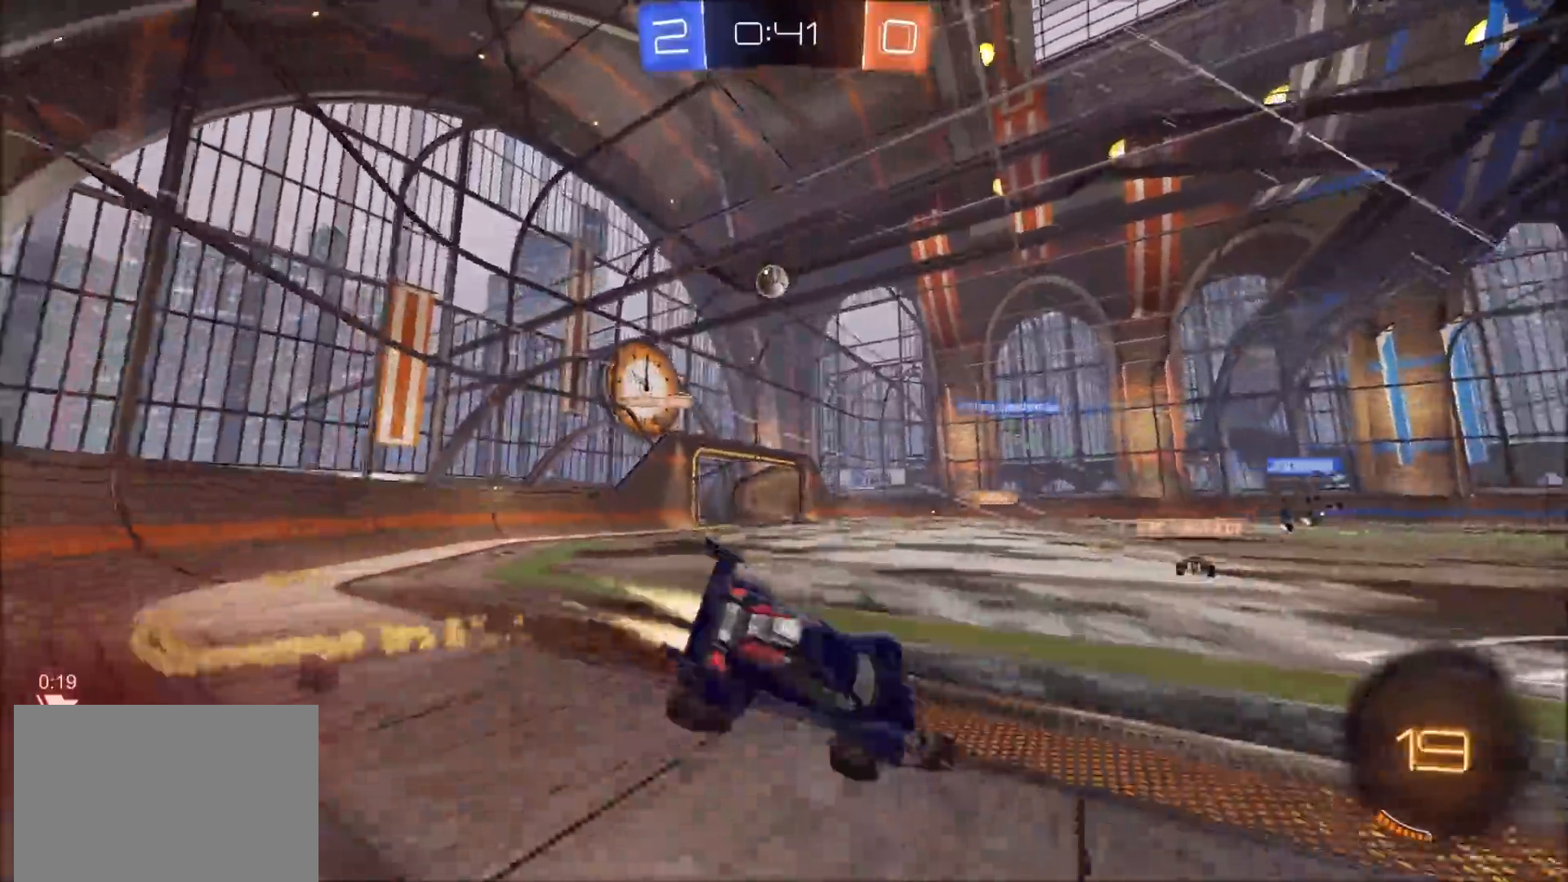
{"buttons": ["L1"], "left_stick": "right", "right_stick": "center", "events": [[67, "CIRCLE", "up"], [183, "R2", "up"], [233, "left_stick", "right"], [400, "L1", "down"]]}
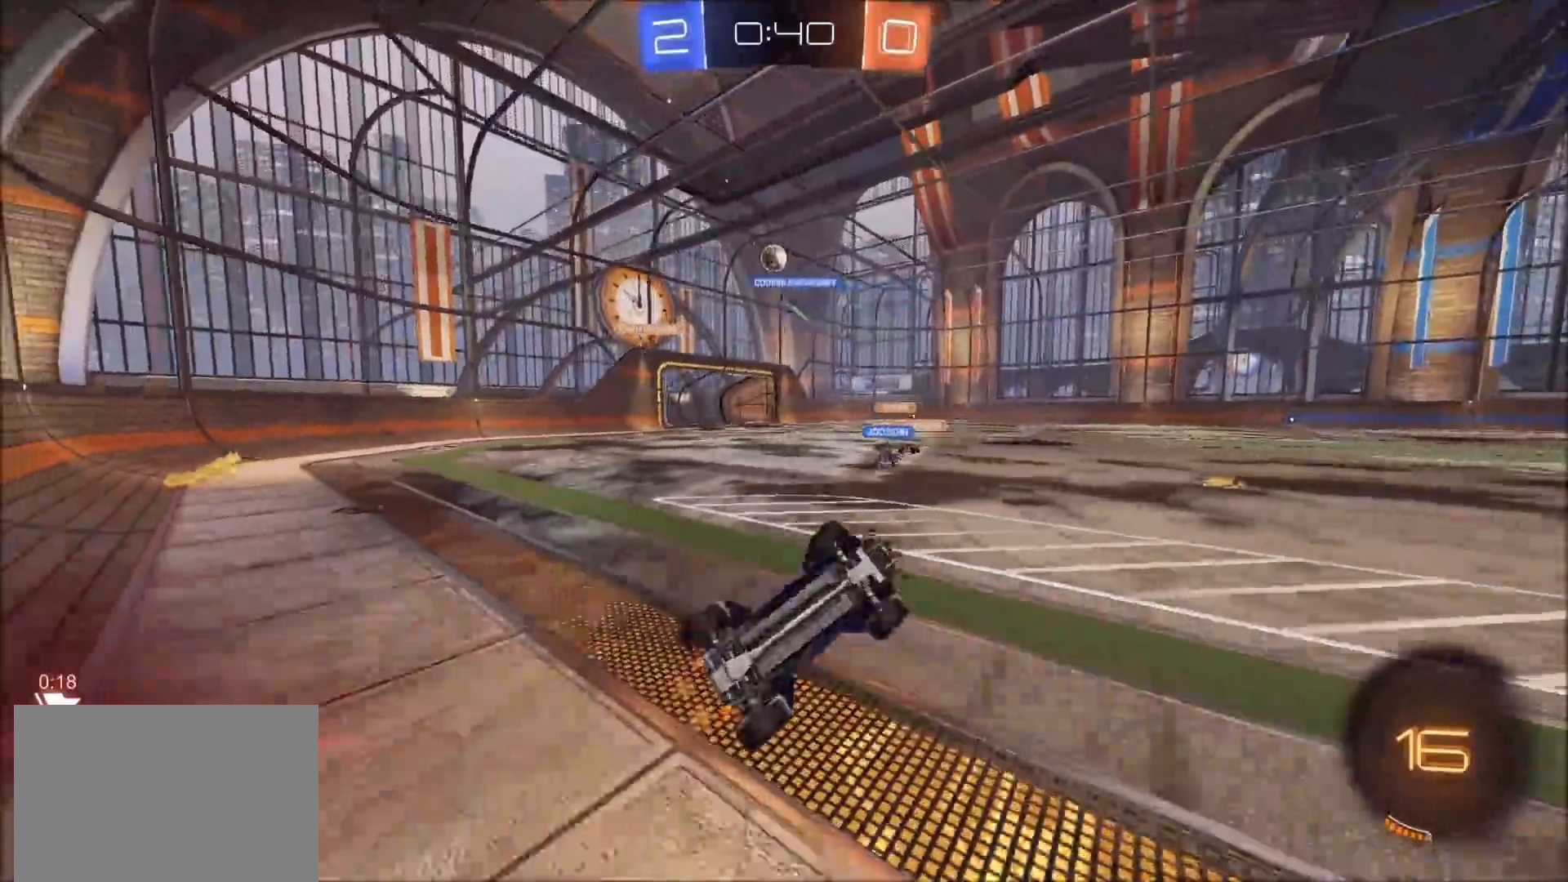
{"buttons": ["R2"], "left_stick": "center", "right_stick": "center", "events": [[50, "L1", "up"], [100, "R2", "down"], [250, "left_stick", "center"]]}
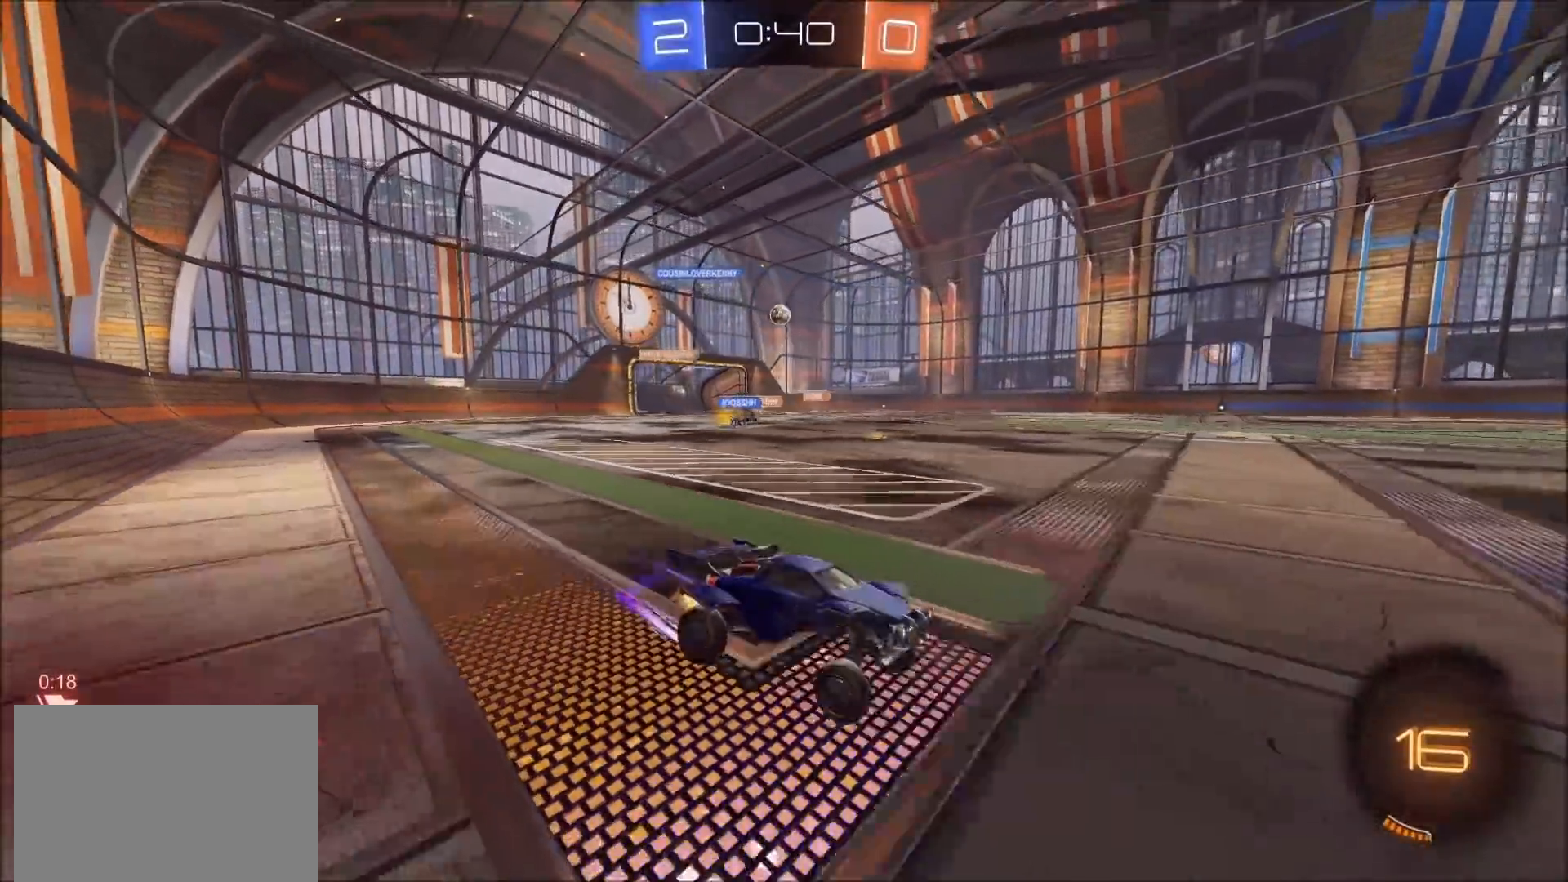
{"buttons": ["CIRCLE", "R2"], "left_stick": "center", "right_stick": "center", "events": [[17, "left_stick", "up-right"], [233, "left_stick", "center"], [300, "CIRCLE", "down"], [350, "left_stick", "left"], [467, "left_stick", "center"]]}
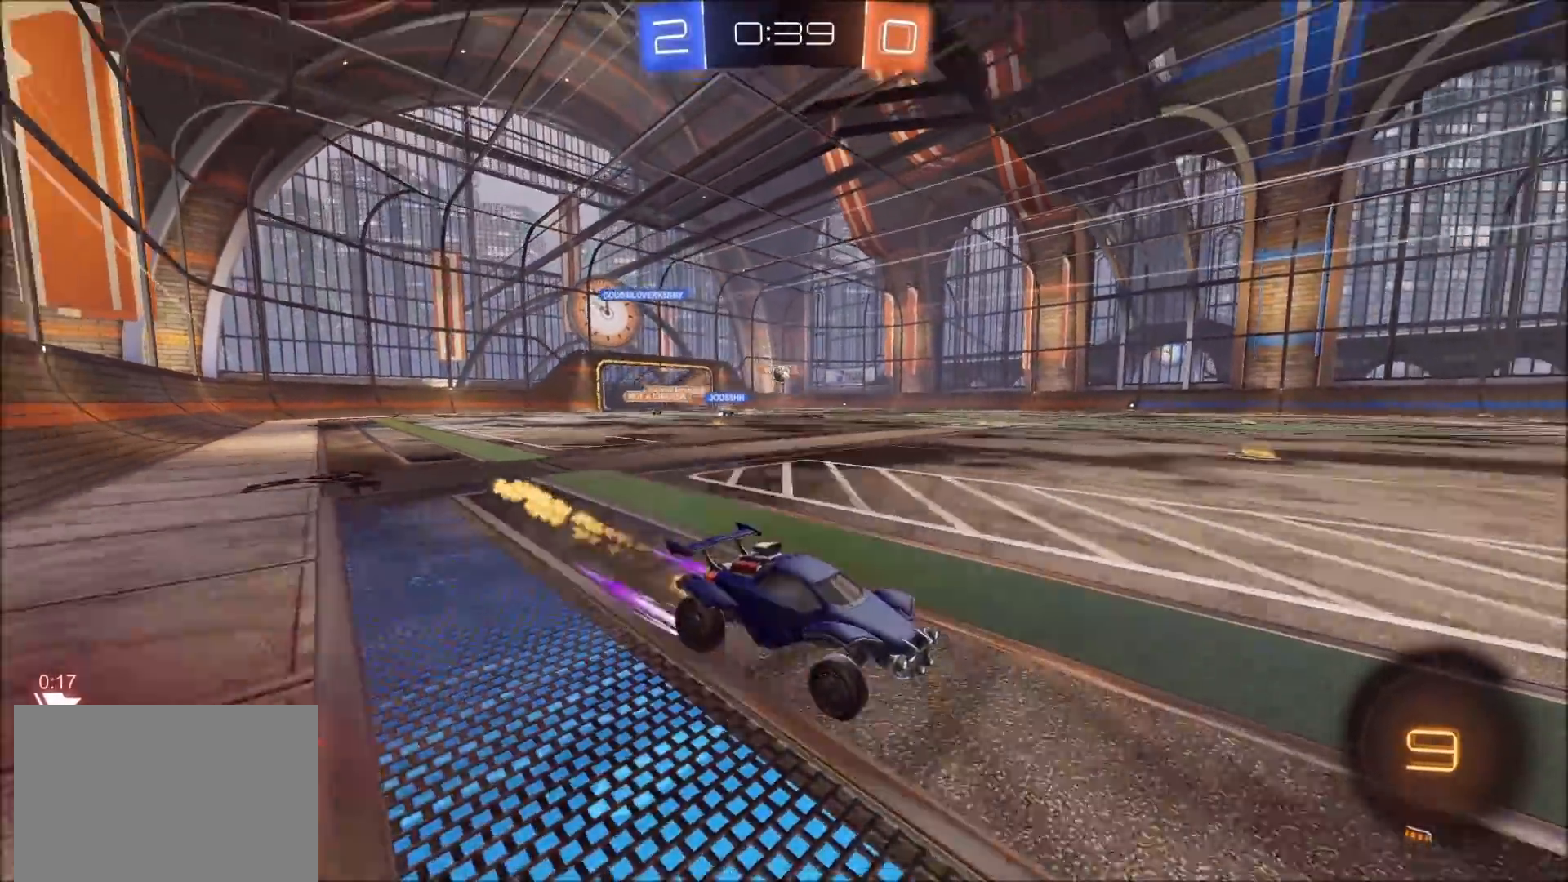
{"buttons": ["R2"], "left_stick": "up-right", "right_stick": "center", "events": [[33, "CIRCLE", "up"], [33, "left_stick", "up-right"], [150, "TRIANGLE", "down"], [200, "left_stick", "center"], [300, "TRIANGLE", "up"], [450, "left_stick", "up-right"]]}
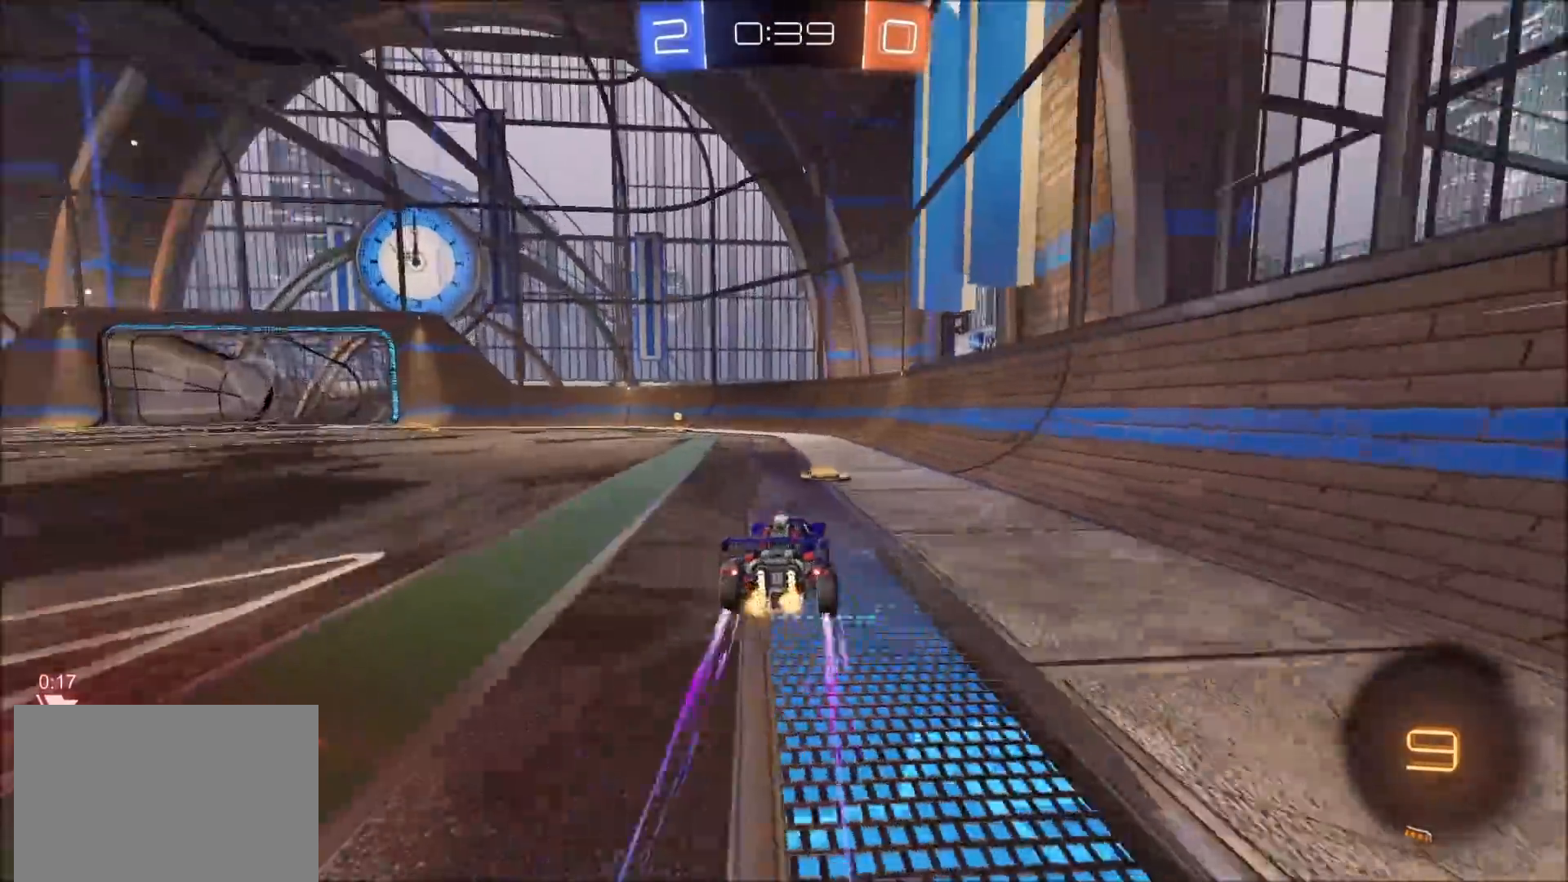
{"buttons": ["R2"], "left_stick": "center", "right_stick": "center", "events": [[17, "TRIANGLE", "down"], [50, "left_stick", "center"], [117, "CIRCLE", "down"], [117, "left_stick", "left"], [150, "TRIANGLE", "up"], [267, "left_stick", "center"], [350, "CIRCLE", "up"], [350, "left_stick", "left"], [483, "left_stick", "center"]]}
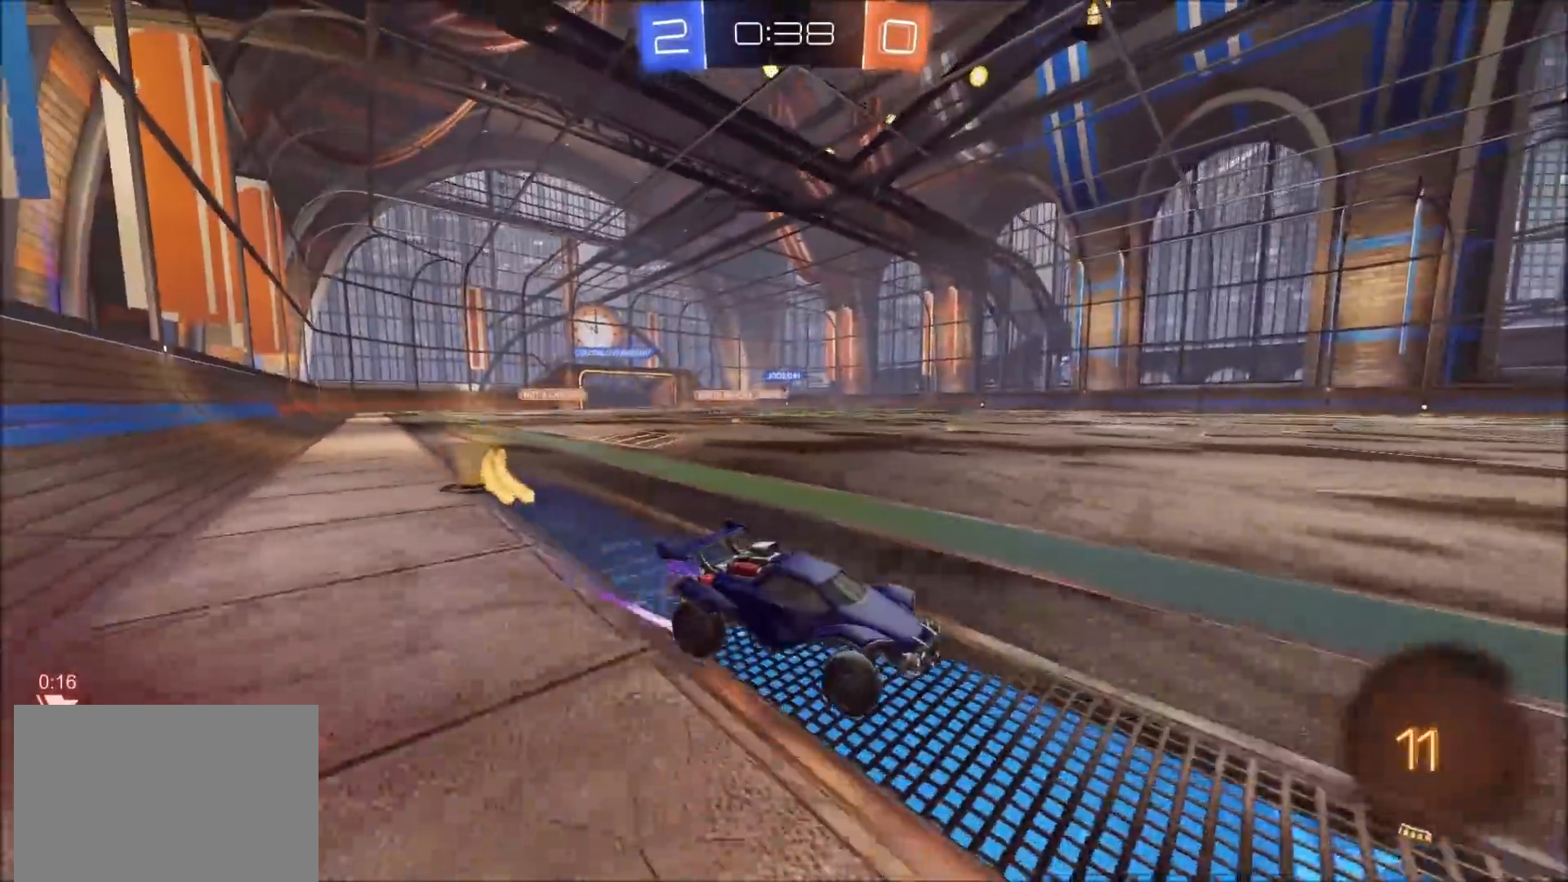
{"buttons": ["CROSS", "L1", "R2"], "left_stick": "up-left", "right_stick": "center", "events": [[50, "left_stick", "left"], [333, "left_stick", "up-left"], [483, "CROSS", "down"], [500, "L1", "down"]]}
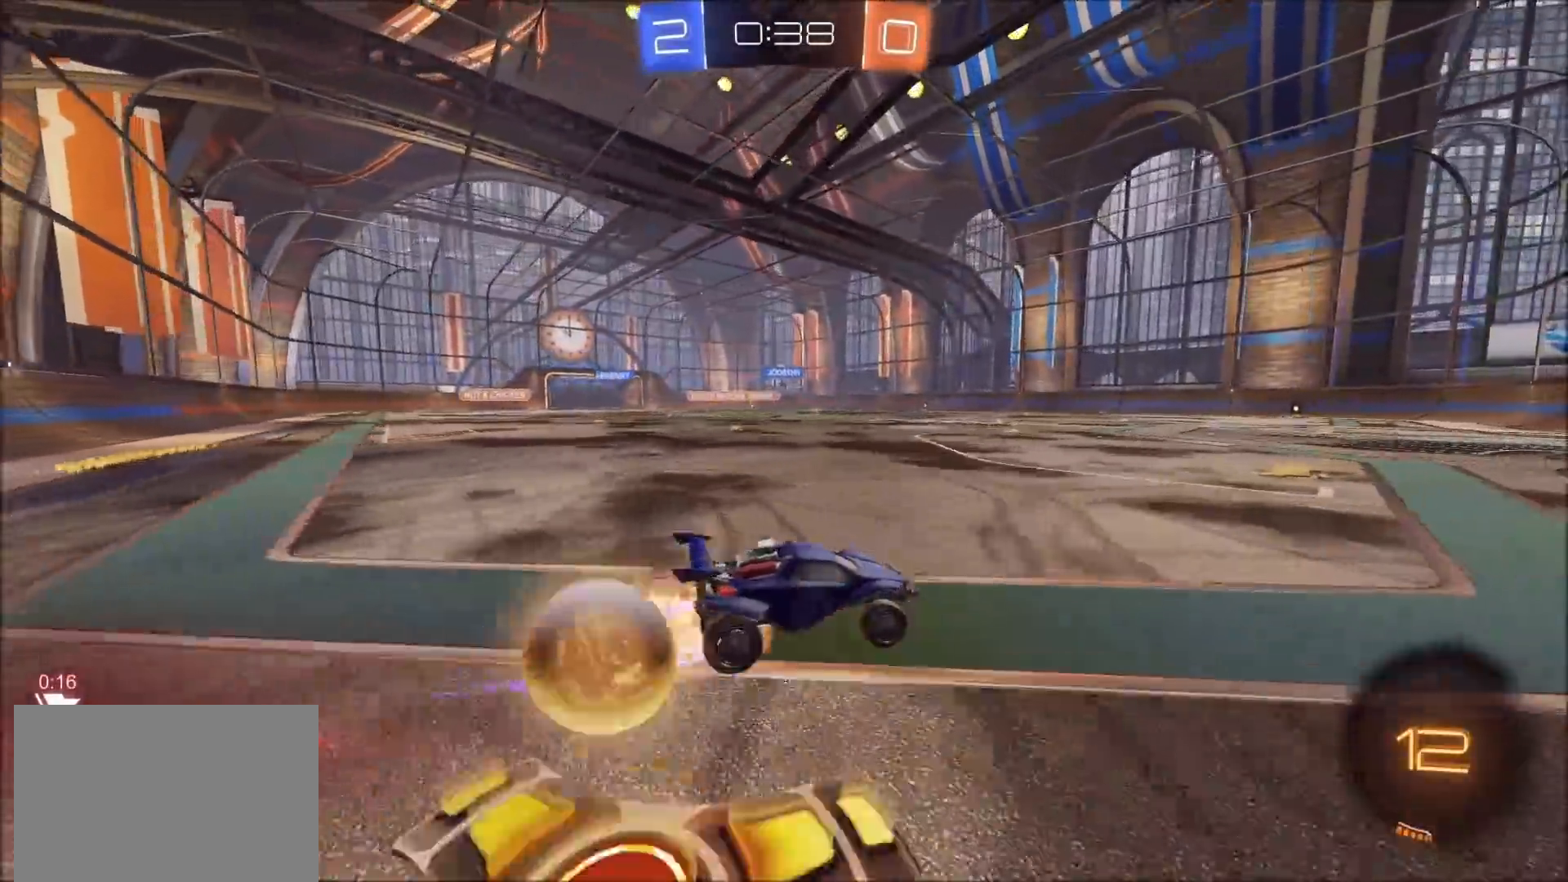
{"buttons": ["L1", "R2"], "left_stick": "up-left", "right_stick": "center", "events": [[33, "CROSS", "up"], [100, "CROSS", "down"], [267, "CROSS", "up"]]}
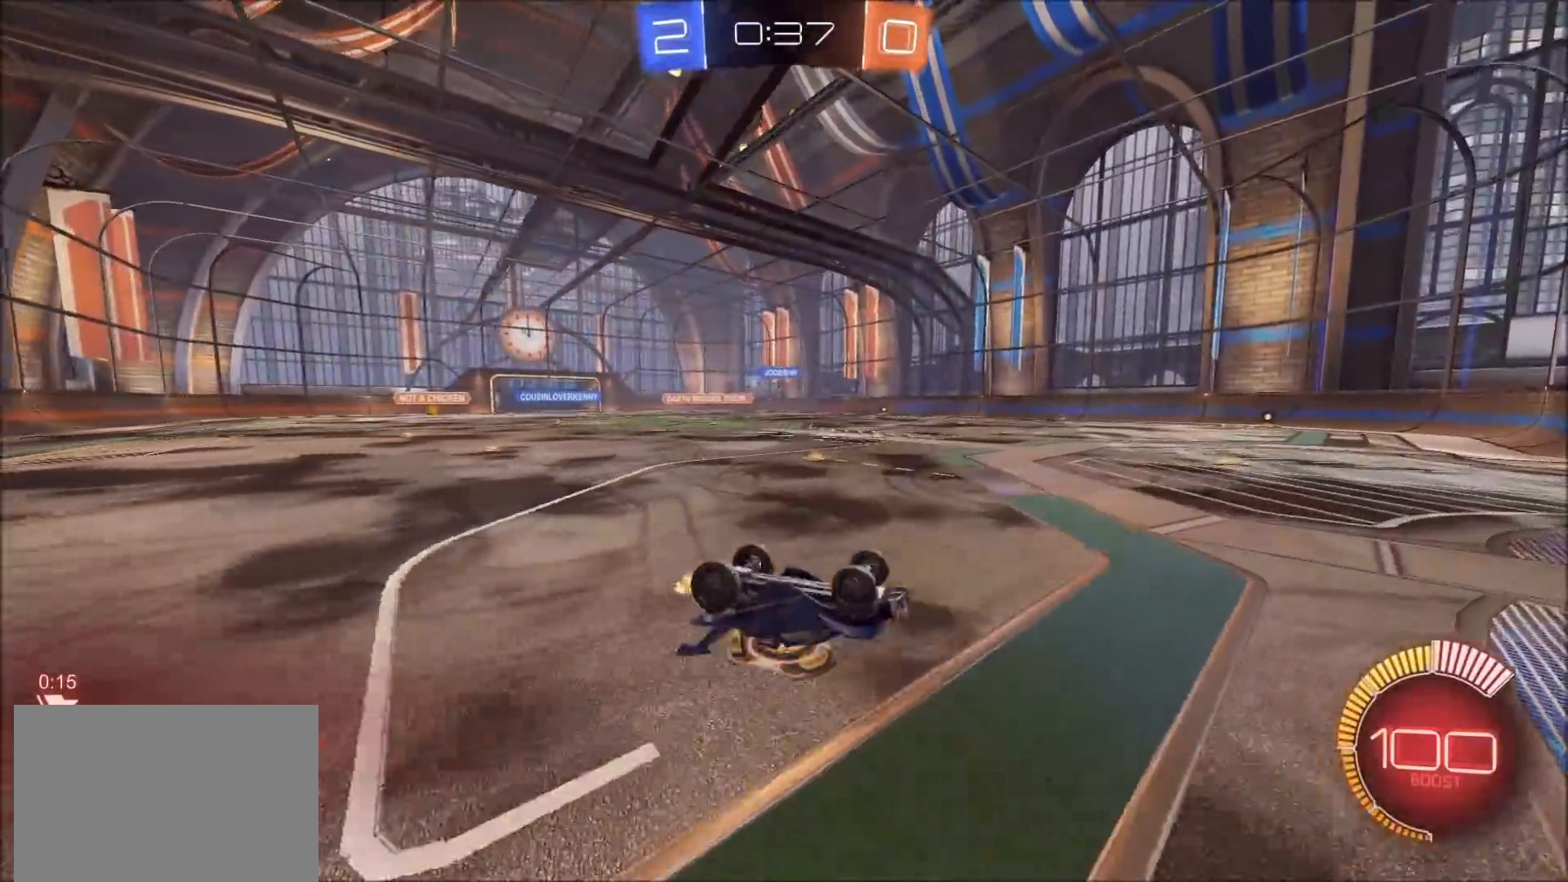
{"buttons": ["R2"], "left_stick": "center", "right_stick": "center", "events": [[133, "L1", "up"], [200, "left_stick", "center"]]}
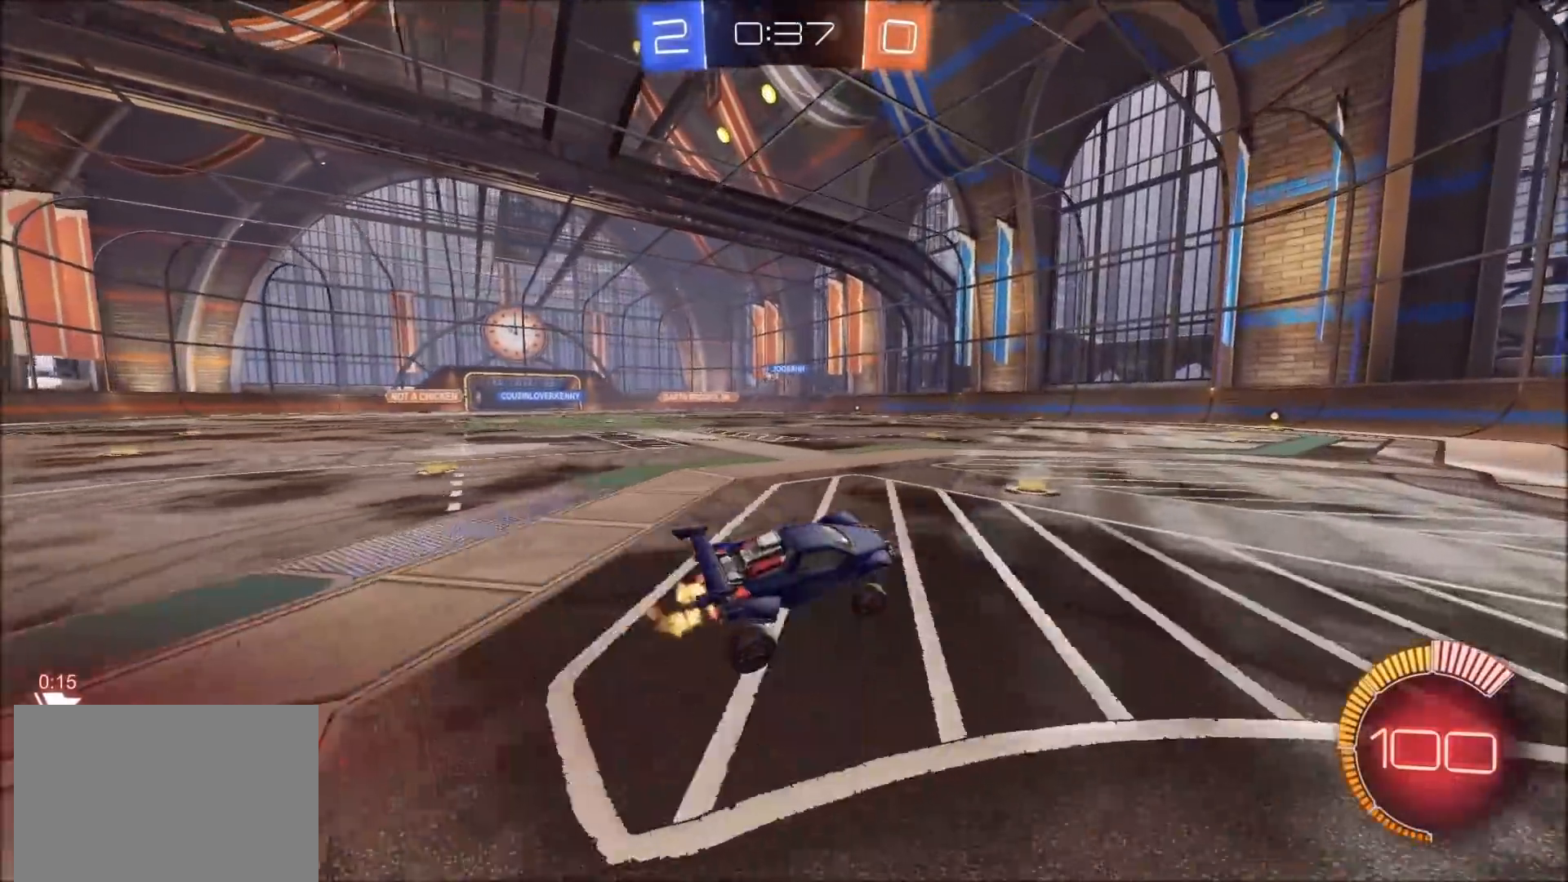
{"buttons": ["R2"], "left_stick": "center", "right_stick": "center", "events": []}
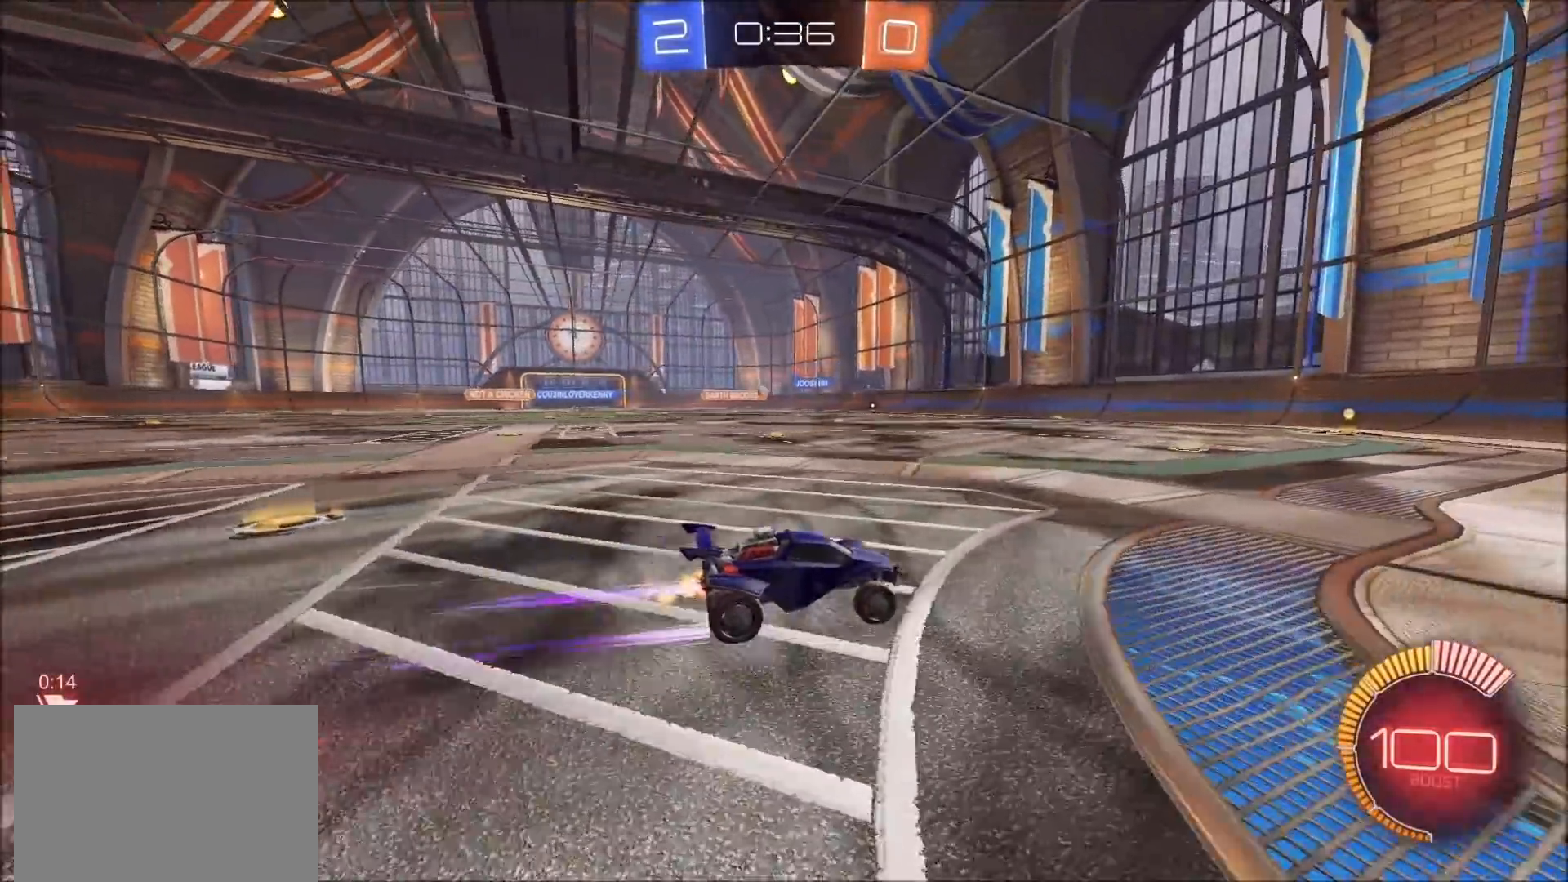
{"buttons": ["R2"], "left_stick": "left", "right_stick": "center", "events": [[50, "left_stick", "left"], [267, "L1", "down"], [400, "L1", "up"]]}
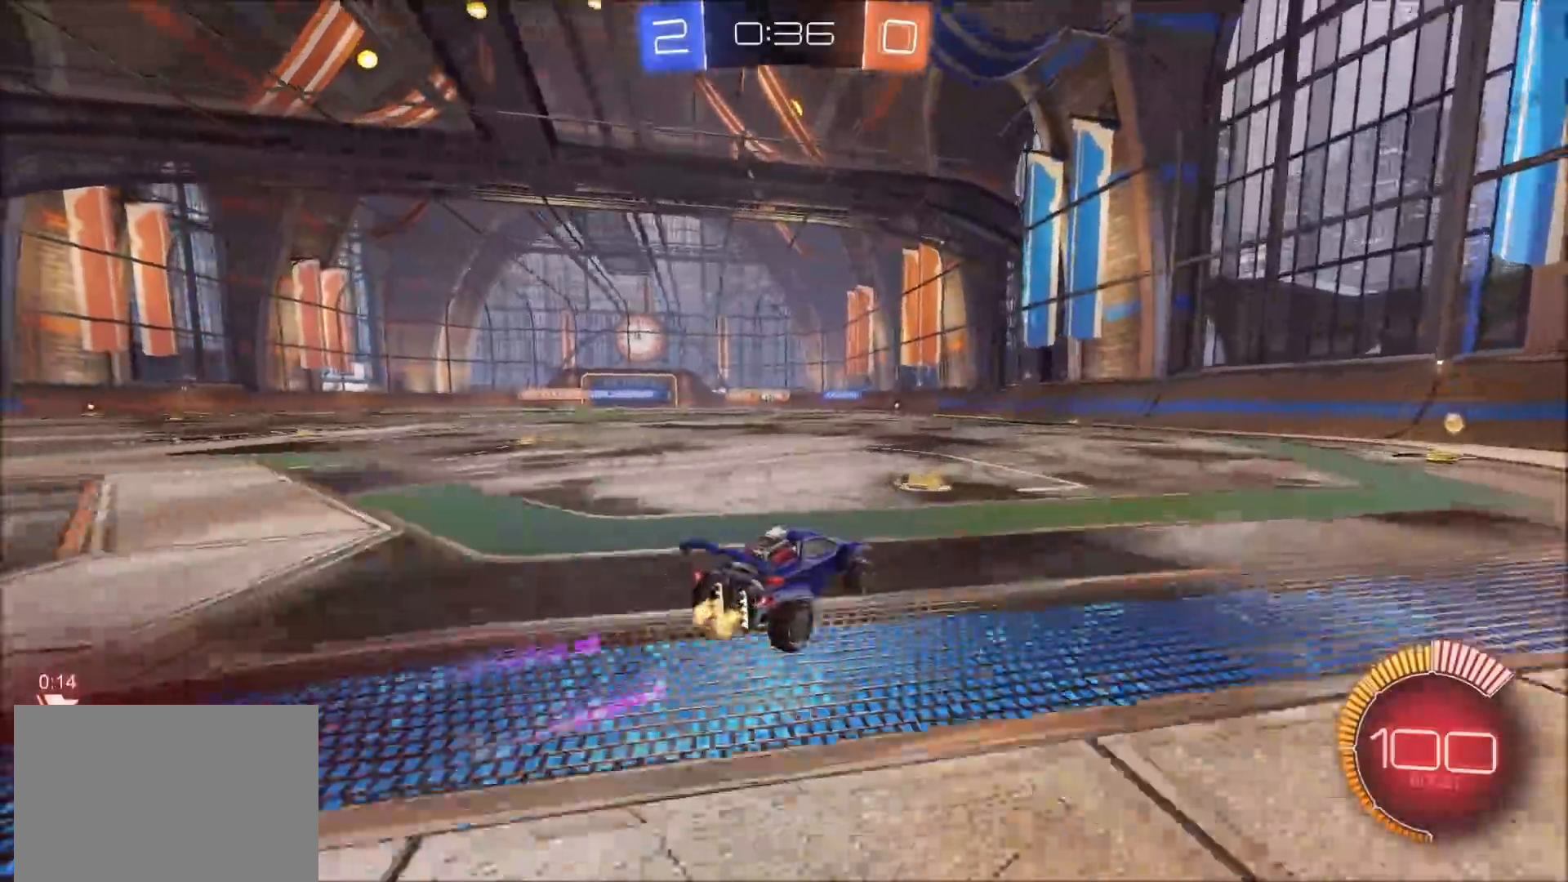
{"buttons": ["R2"], "left_stick": "up-right", "right_stick": "center", "events": [[233, "left_stick", "center"], [467, "left_stick", "up-right"]]}
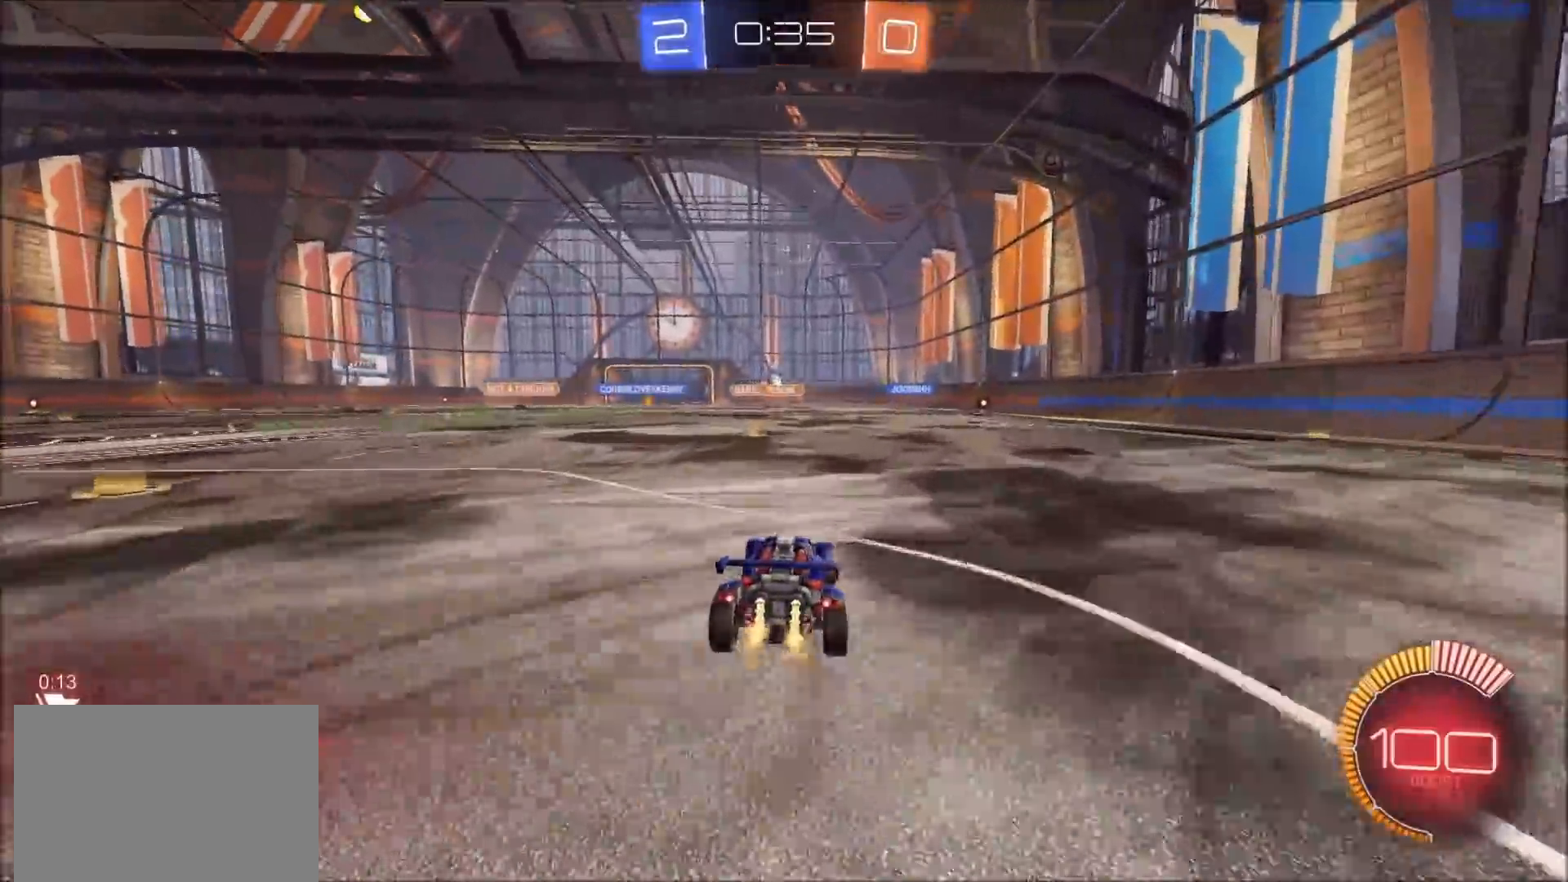
{"buttons": ["R2"], "left_stick": "center", "right_stick": "center", "events": [[67, "CIRCLE", "down"], [67, "left_stick", "center"], [233, "left_stick", "left"], [350, "CIRCLE", "up"], [500, "left_stick", "center"]]}
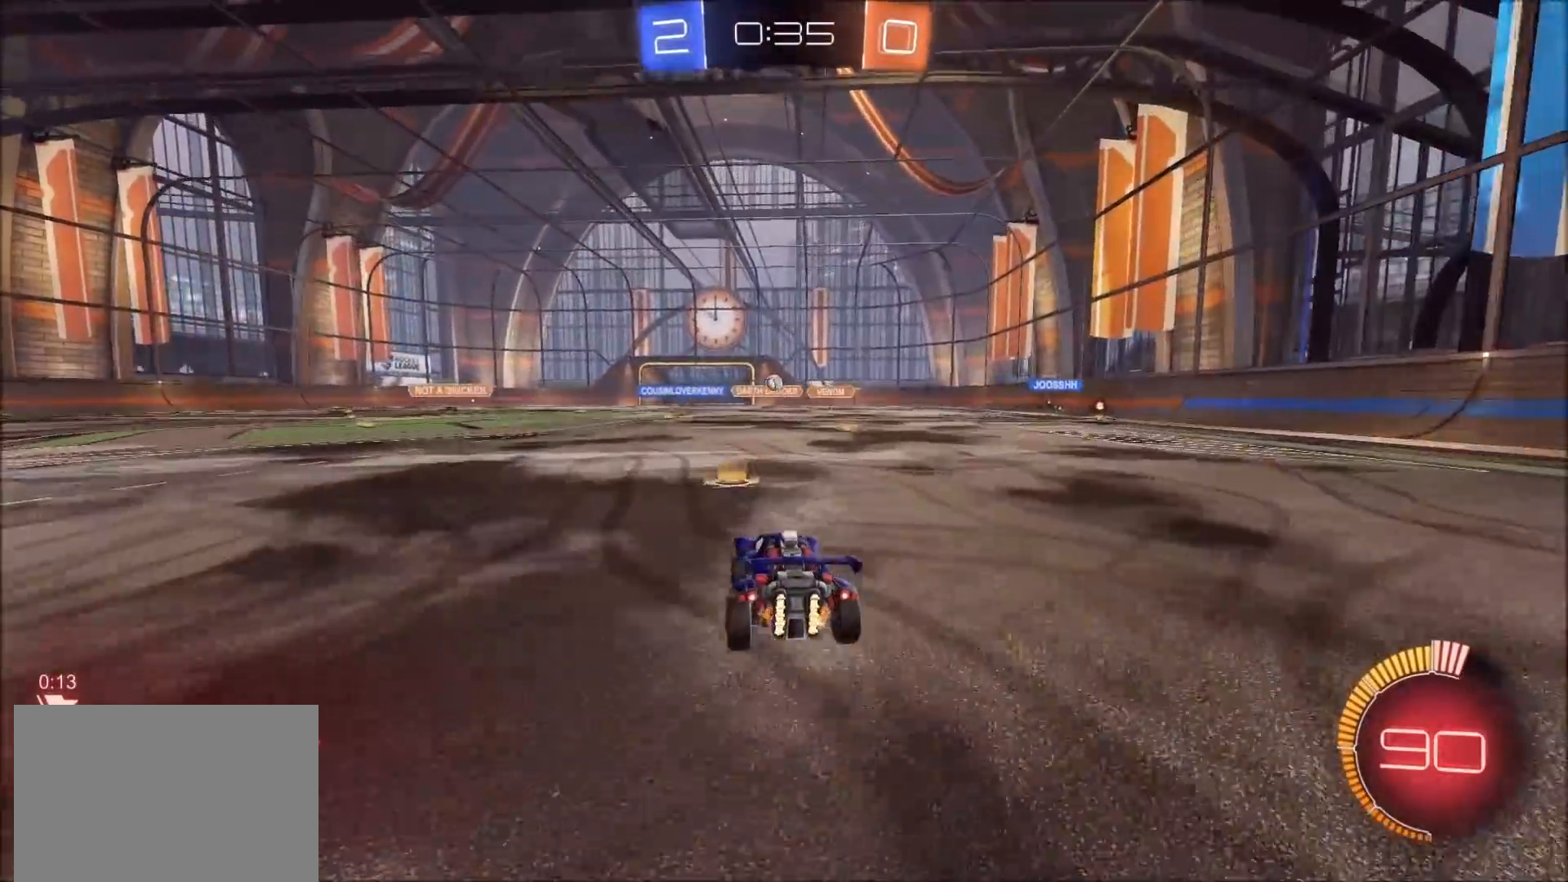
{"buttons": ["R2"], "left_stick": "center", "right_stick": "center", "events": []}
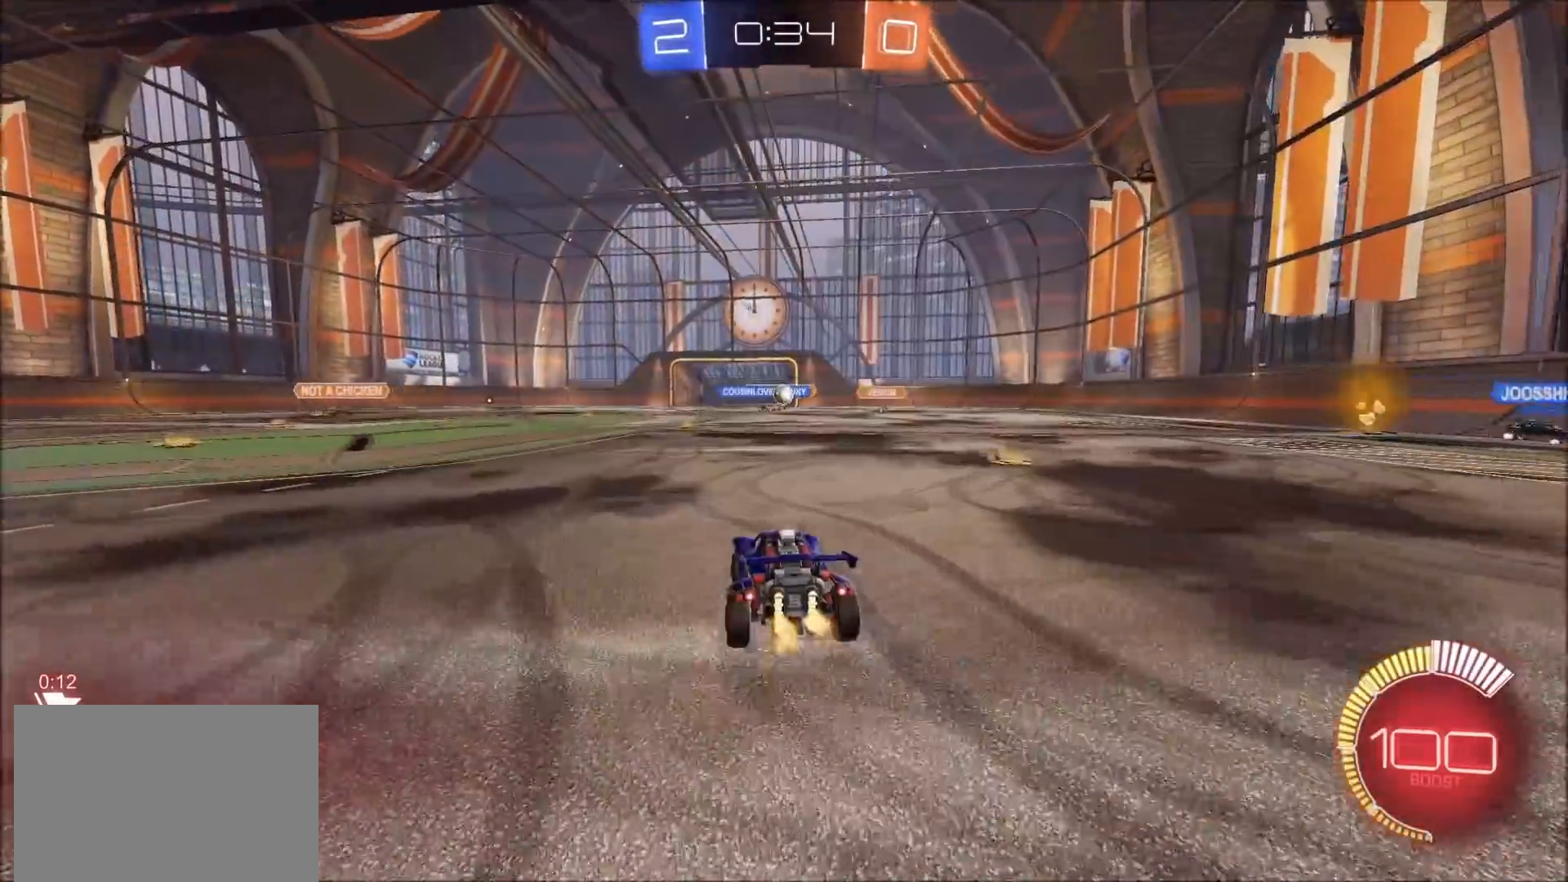
{"buttons": ["R2"], "left_stick": "right", "right_stick": "center", "events": [[267, "left_stick", "right"], [283, "L1", "down"], [383, "L1", "up"]]}
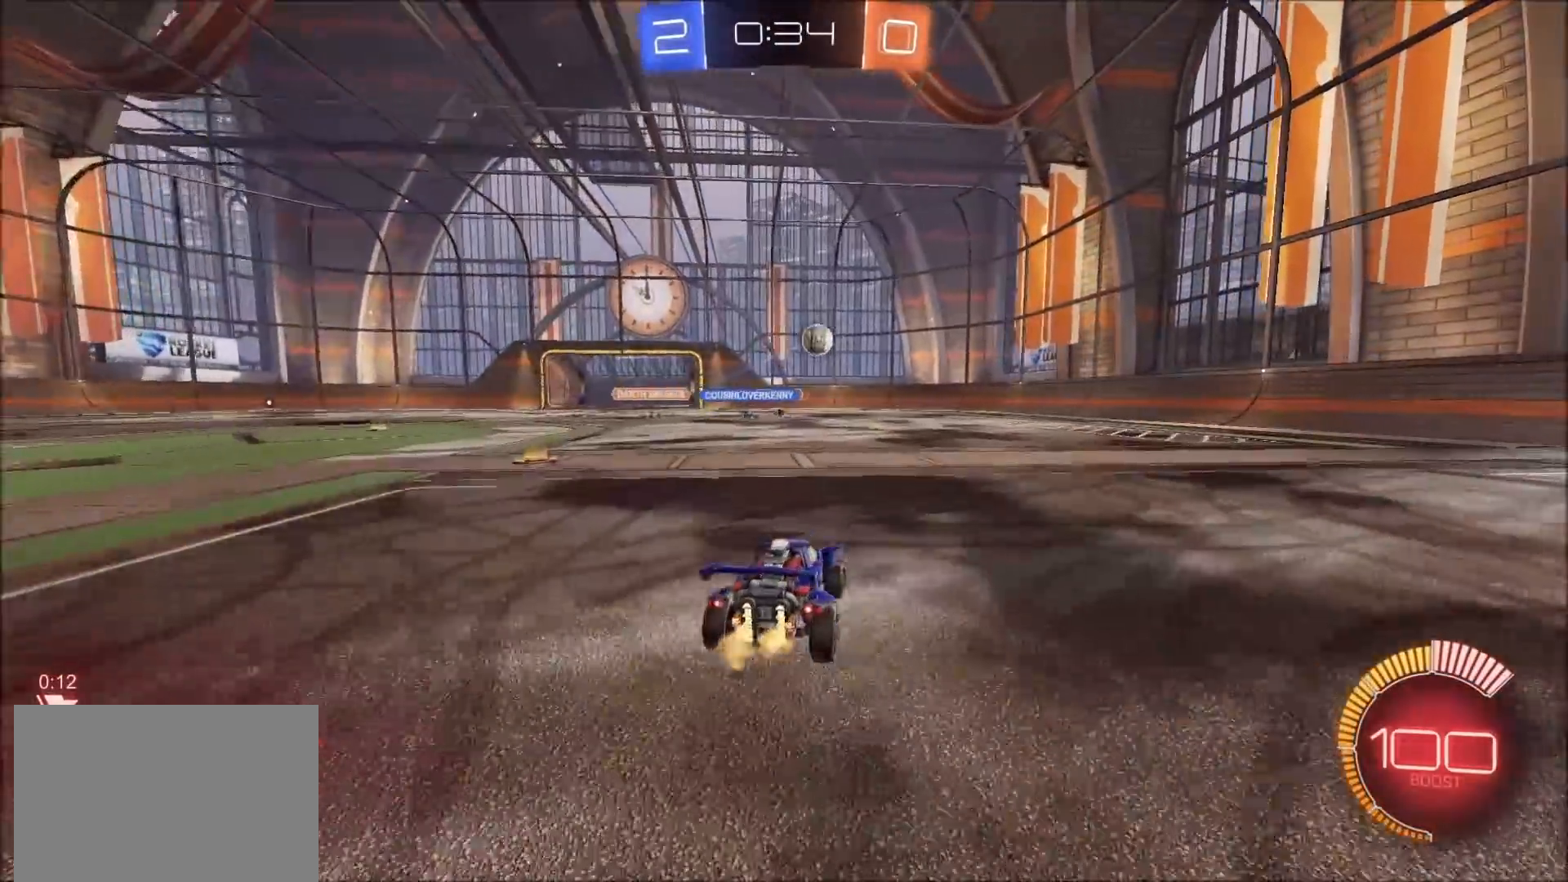
{"buttons": ["R2"], "left_stick": "right", "right_stick": "center", "events": []}
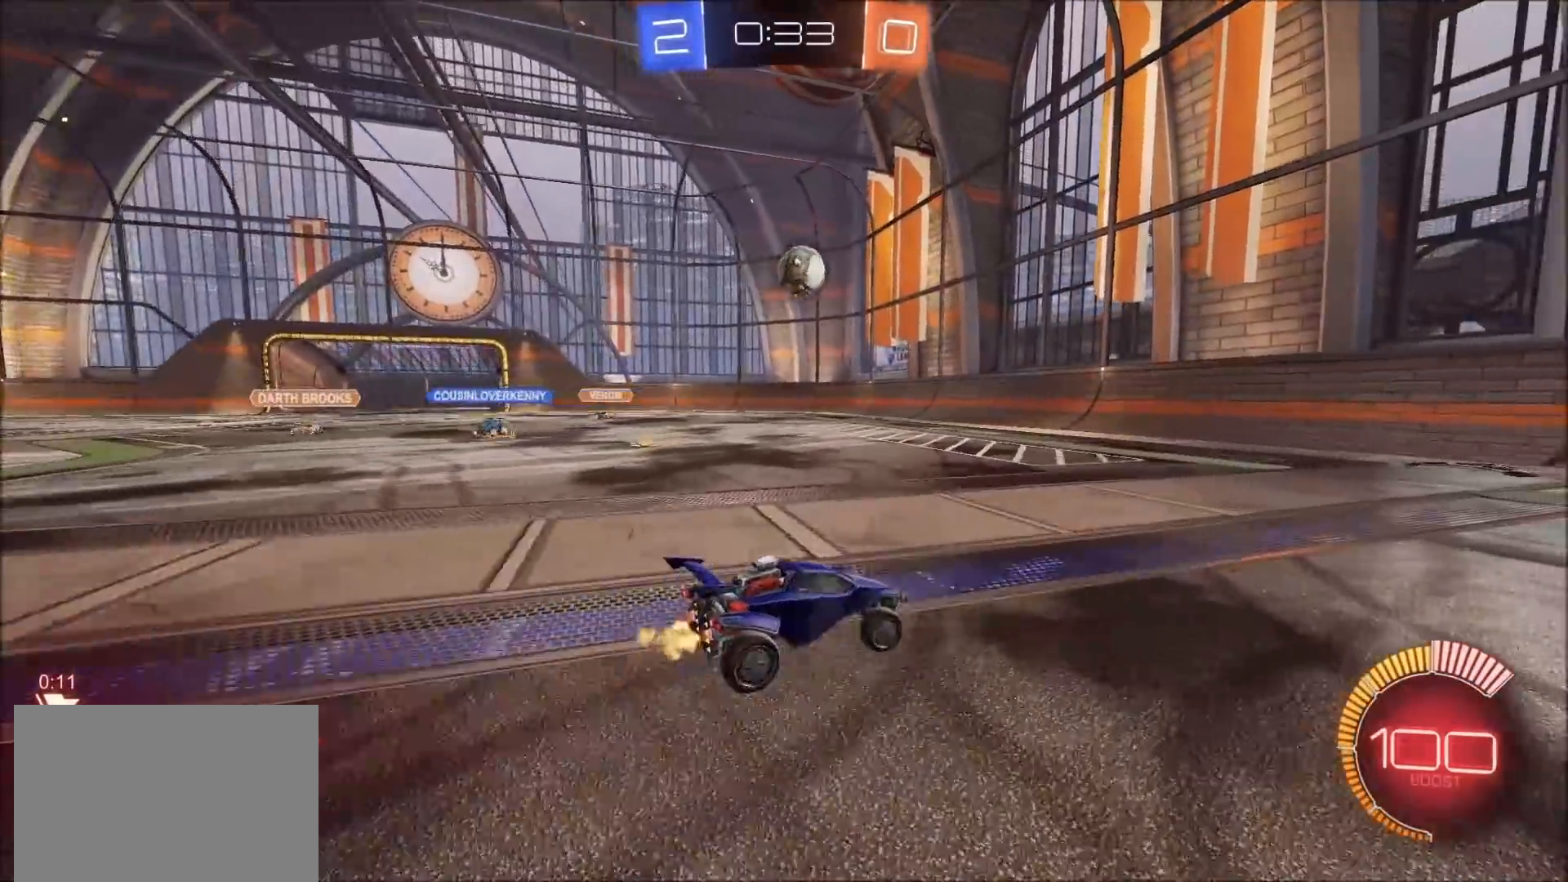
{"buttons": ["L1"], "left_stick": "left", "right_stick": "center", "events": [[17, "R2", "up"], [233, "R2", "down"], [333, "left_stick", "center"], [400, "left_stick", "left"], [433, "L1", "down"], [433, "R2", "up"]]}
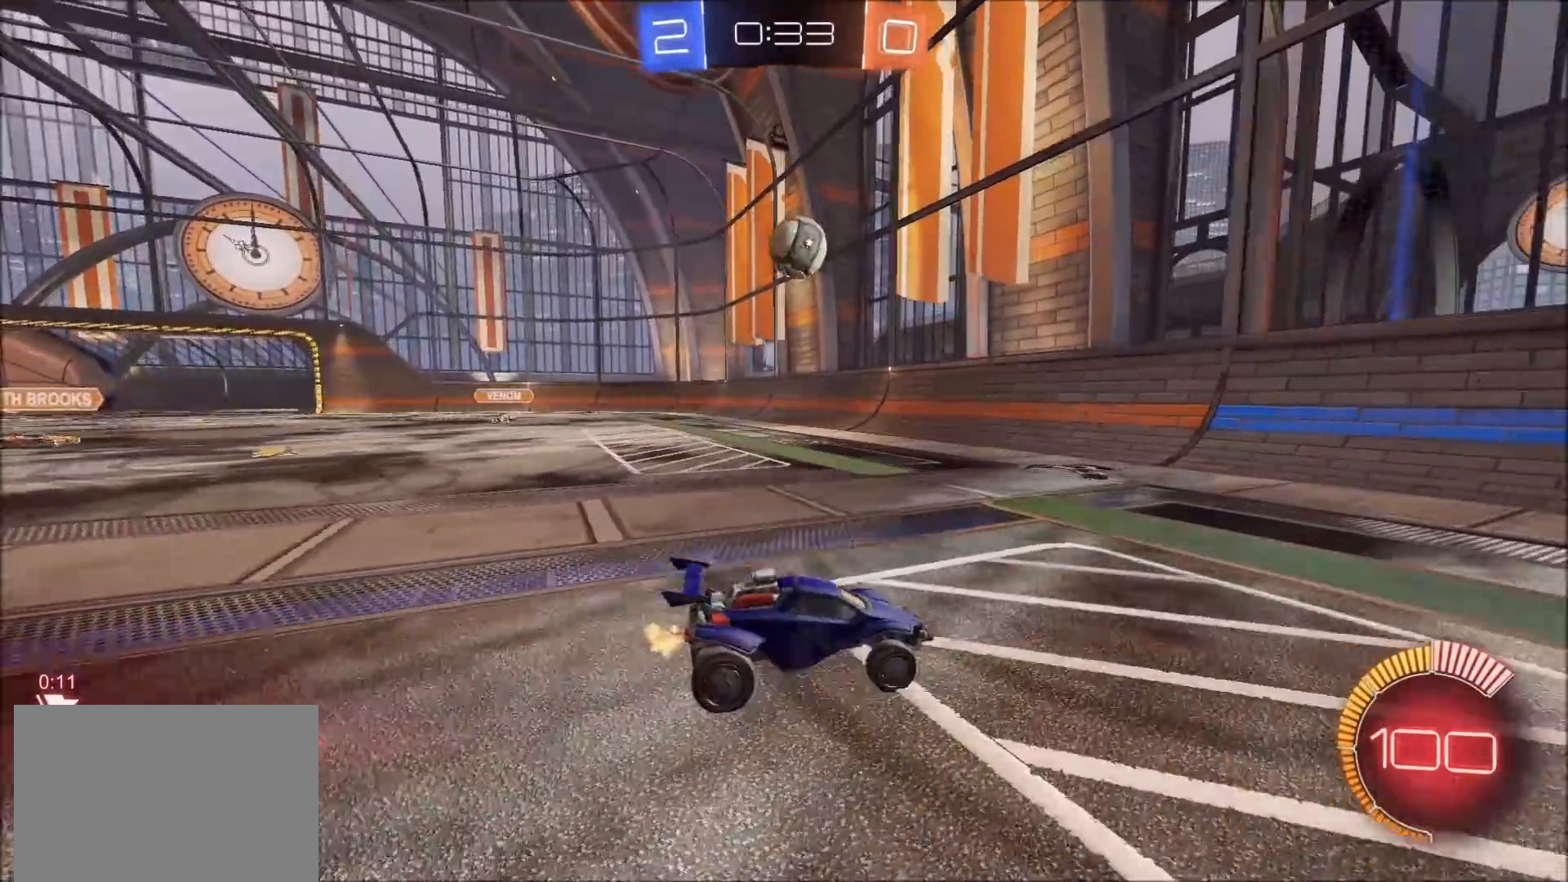
{"buttons": [], "left_stick": "center", "right_stick": "center", "events": [[67, "L1", "up"], [133, "L2", "down"], [217, "R2", "down"], [233, "L2", "up"], [417, "L2", "down"], [433, "R2", "up"], [450, "left_stick", "center"], [500, "L2", "up"]]}
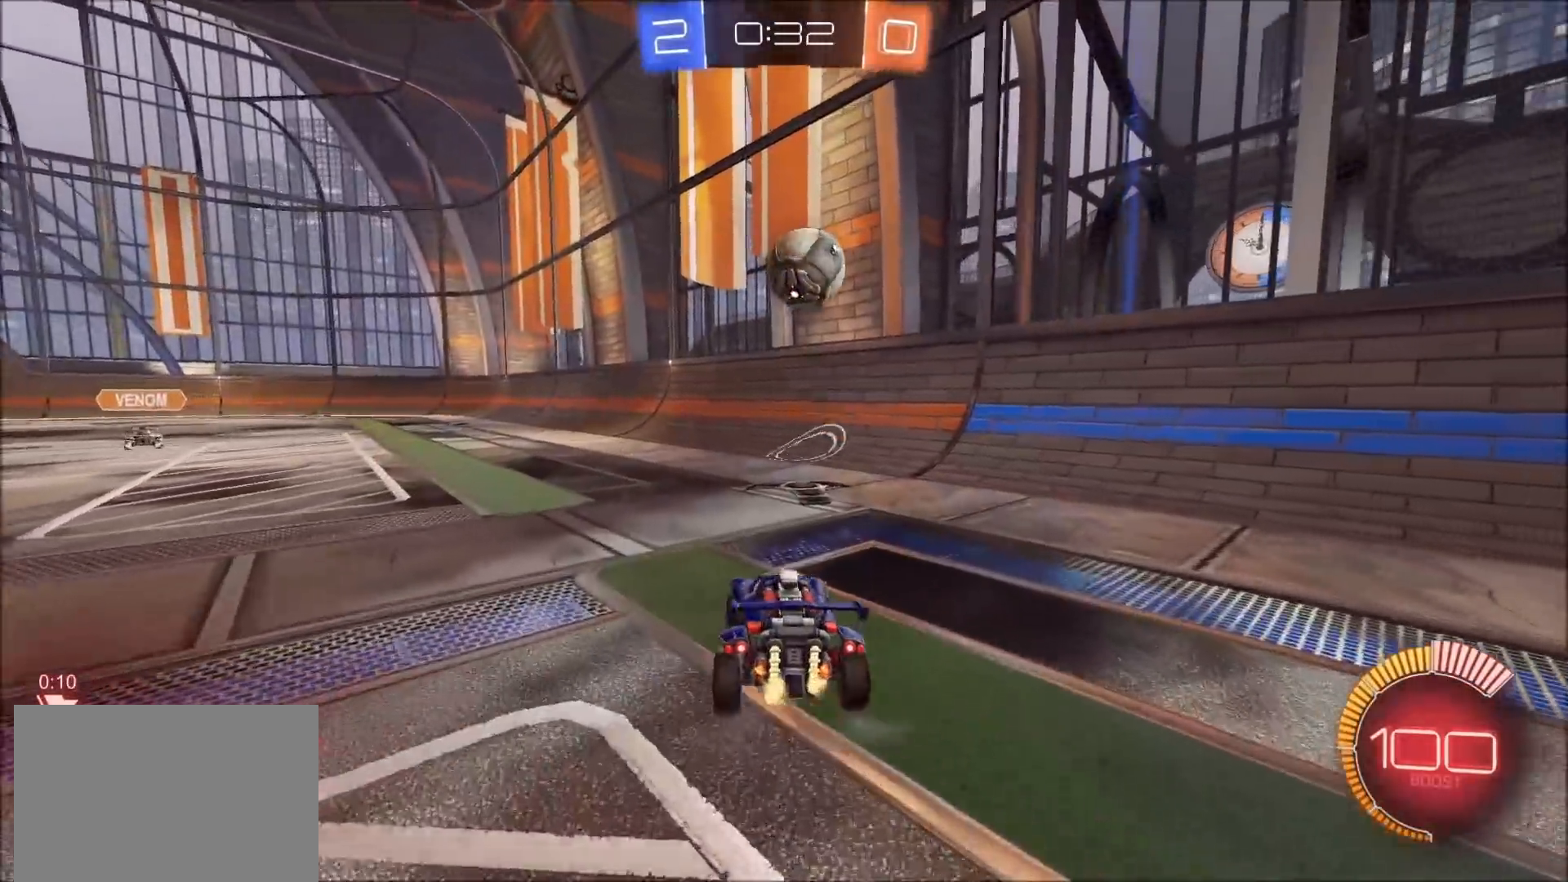
{"buttons": ["CIRCLE", "R2"], "left_stick": "center", "right_stick": "center", "events": [[17, "R2", "down"], [67, "left_stick", "right"], [167, "left_stick", "center"], [267, "left_stick", "left"], [350, "CIRCLE", "down"], [500, "left_stick", "center"]]}
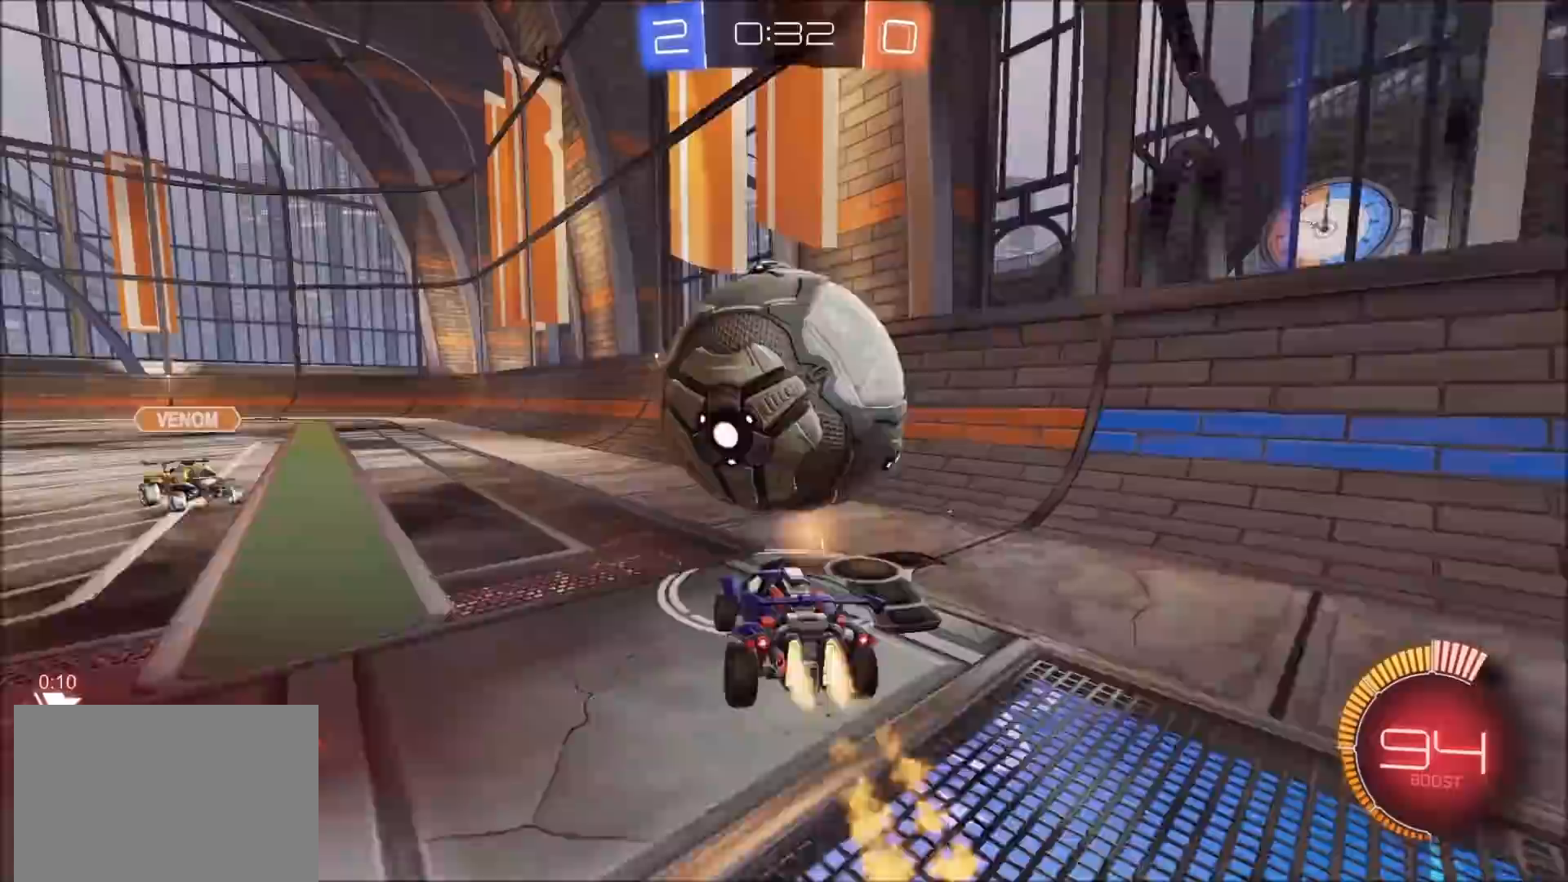
{"buttons": ["CIRCLE", "R2"], "left_stick": "center", "right_stick": "center", "events": [[17, "left_stick", "up-right"], [67, "CIRCLE", "up"], [83, "L2", "down"], [100, "R2", "up"], [183, "left_stick", "up-left"], [333, "left_stick", "center"], [350, "R2", "down"], [367, "L2", "up"], [383, "CIRCLE", "down"]]}
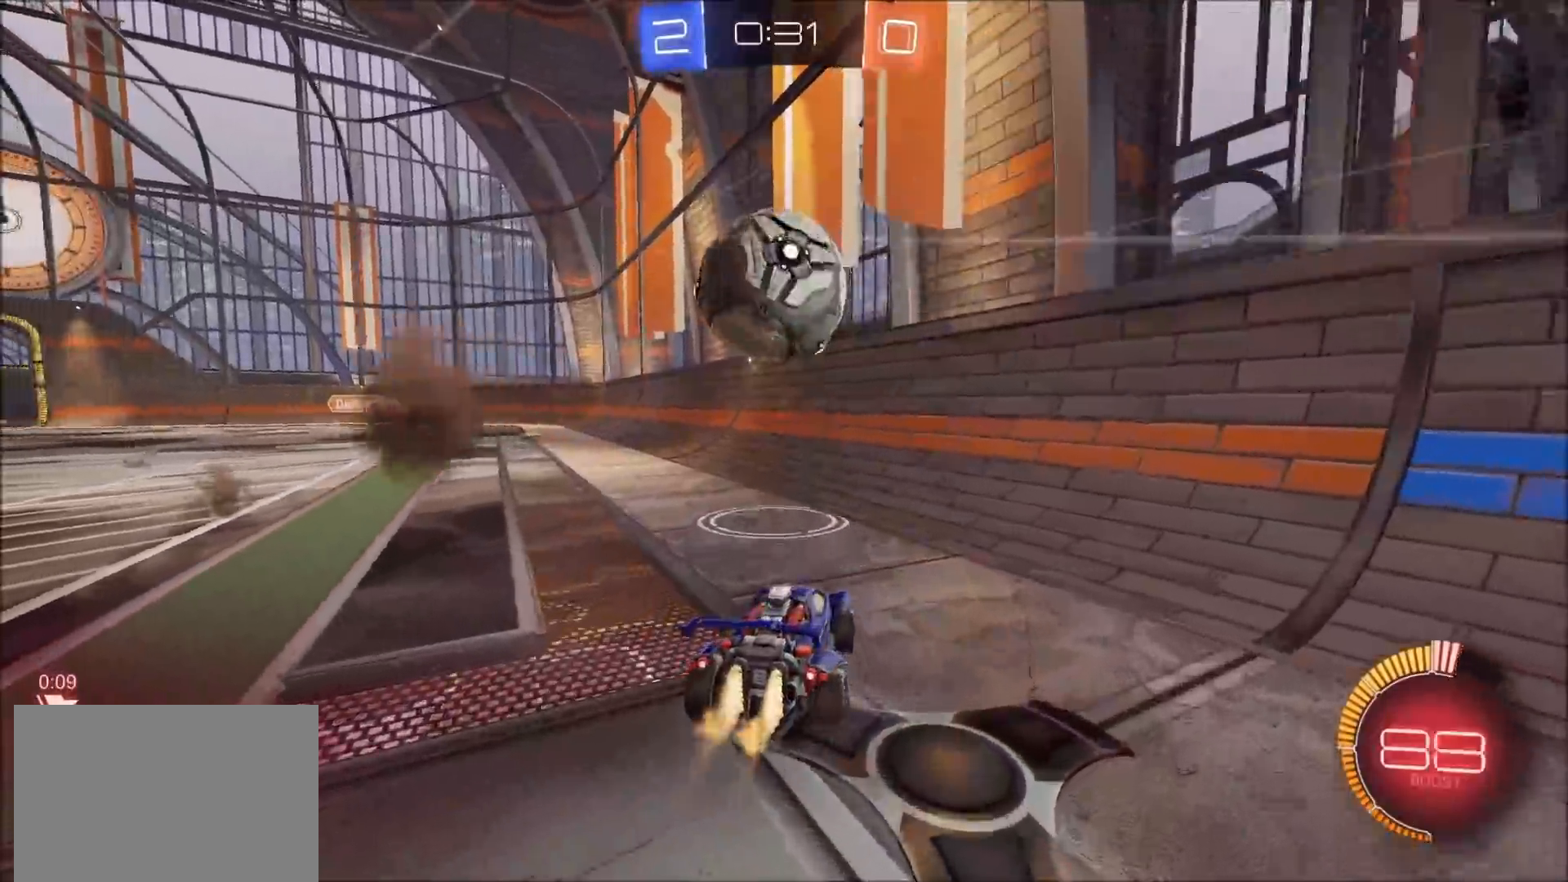
{"buttons": ["R2"], "left_stick": "center", "right_stick": "center", "events": [[50, "left_stick", "left"], [183, "CIRCLE", "up"], [433, "left_stick", "center"]]}
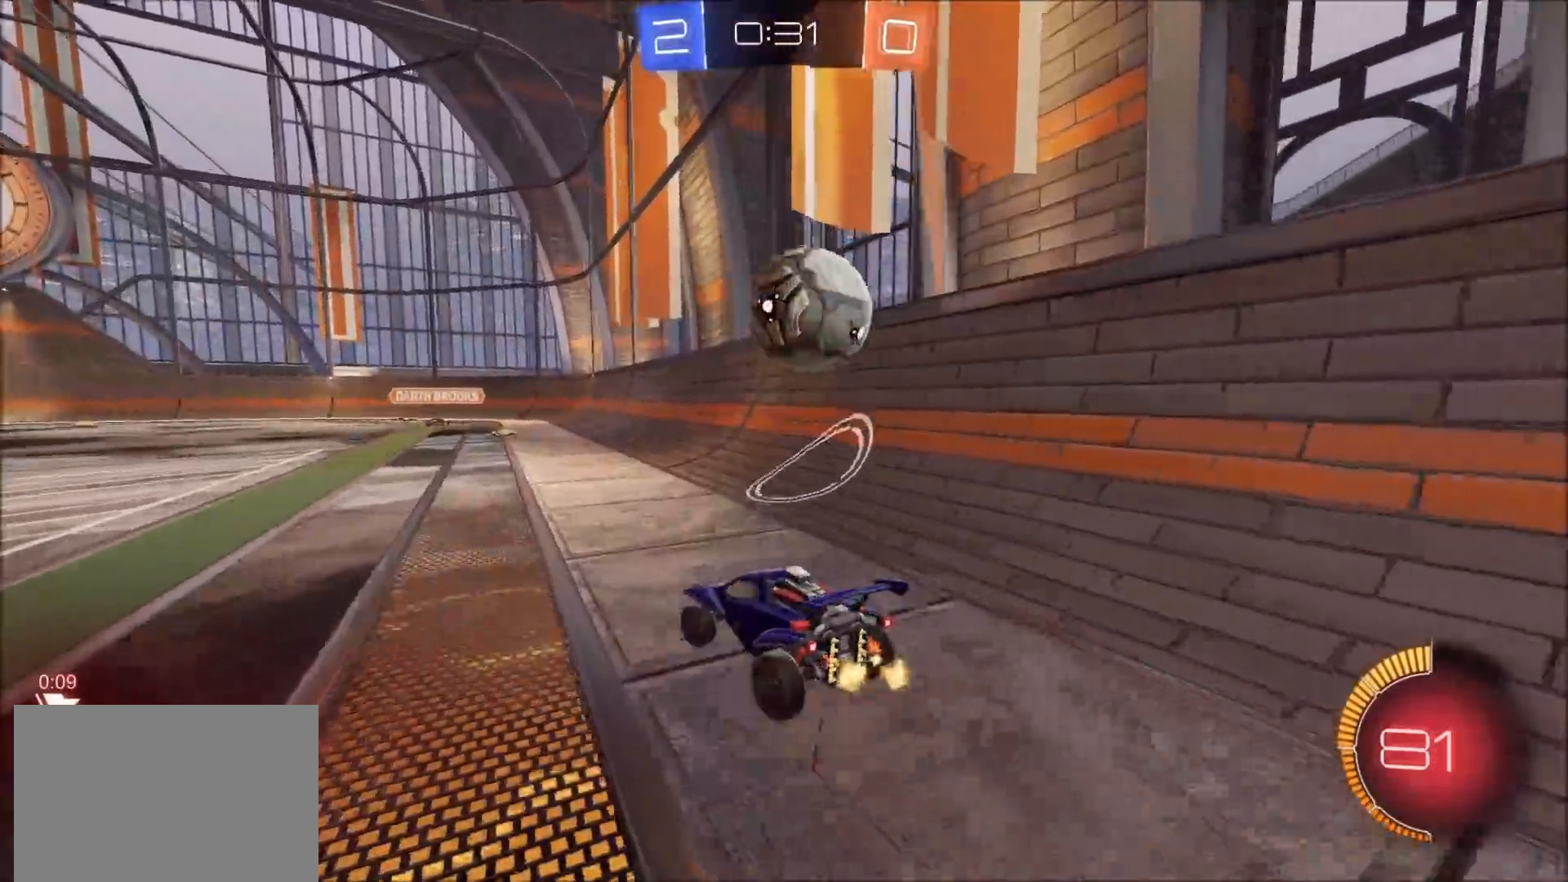
{"buttons": [], "left_stick": "left", "right_stick": "center", "events": [[50, "left_stick", "left"], [100, "CIRCLE", "down"], [133, "left_stick", "center"], [183, "left_stick", "right"], [233, "CIRCLE", "up"], [267, "R2", "up"], [283, "L2", "down"], [333, "left_stick", "center"], [417, "left_stick", "left"], [467, "L2", "up"]]}
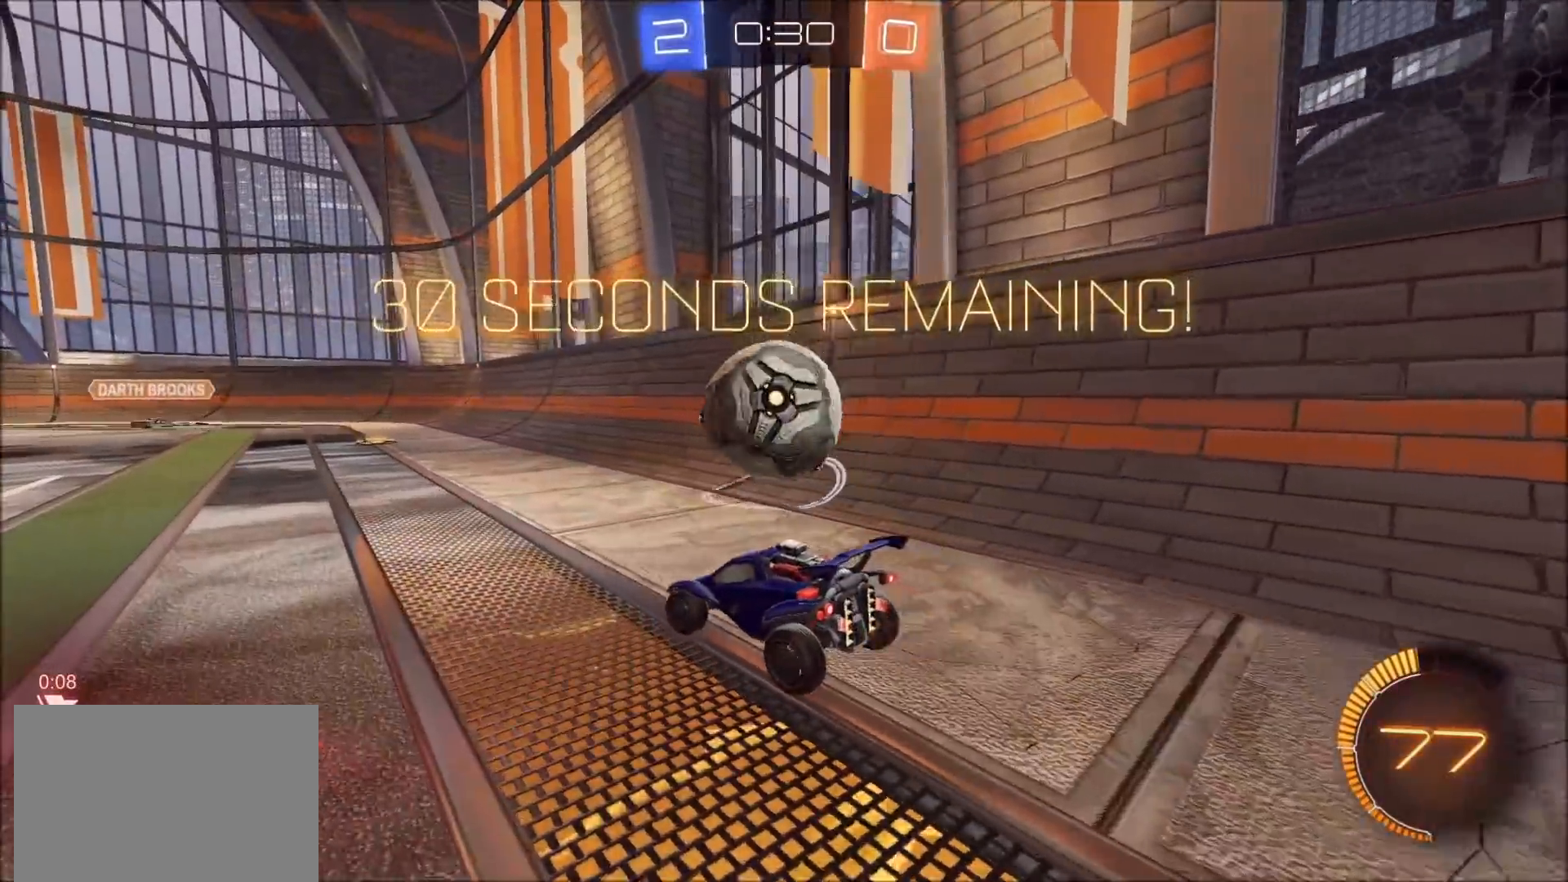
{"buttons": ["R2"], "left_stick": "left", "right_stick": "center", "events": [[67, "R2", "down"]]}
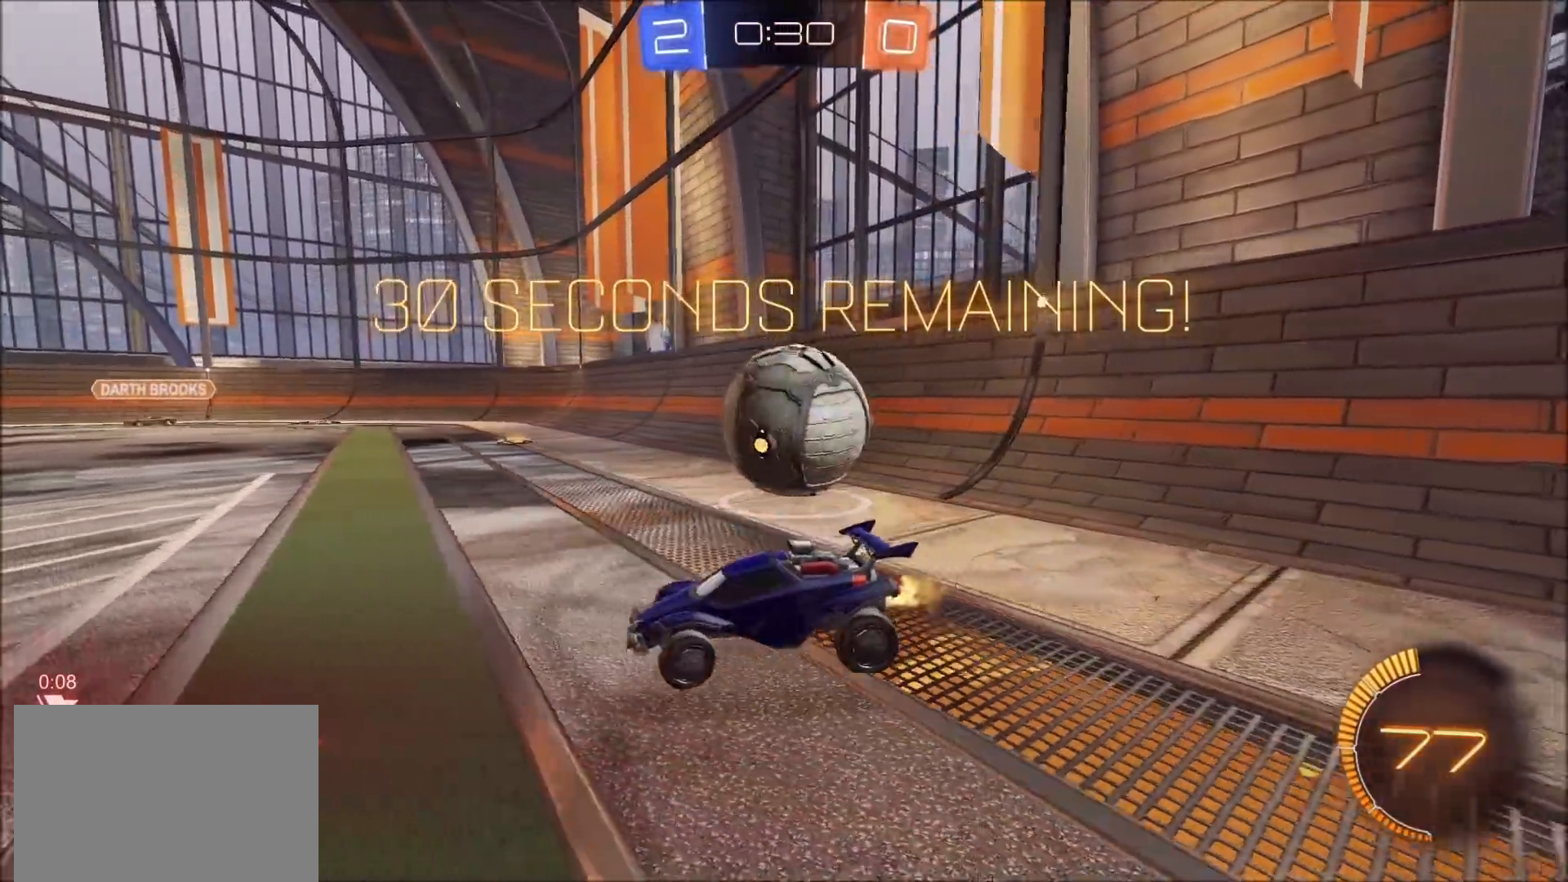
{"buttons": ["L1", "R2"], "left_stick": "right", "right_stick": "center", "events": [[100, "left_stick", "center"], [150, "left_stick", "right"], [233, "L1", "down"]]}
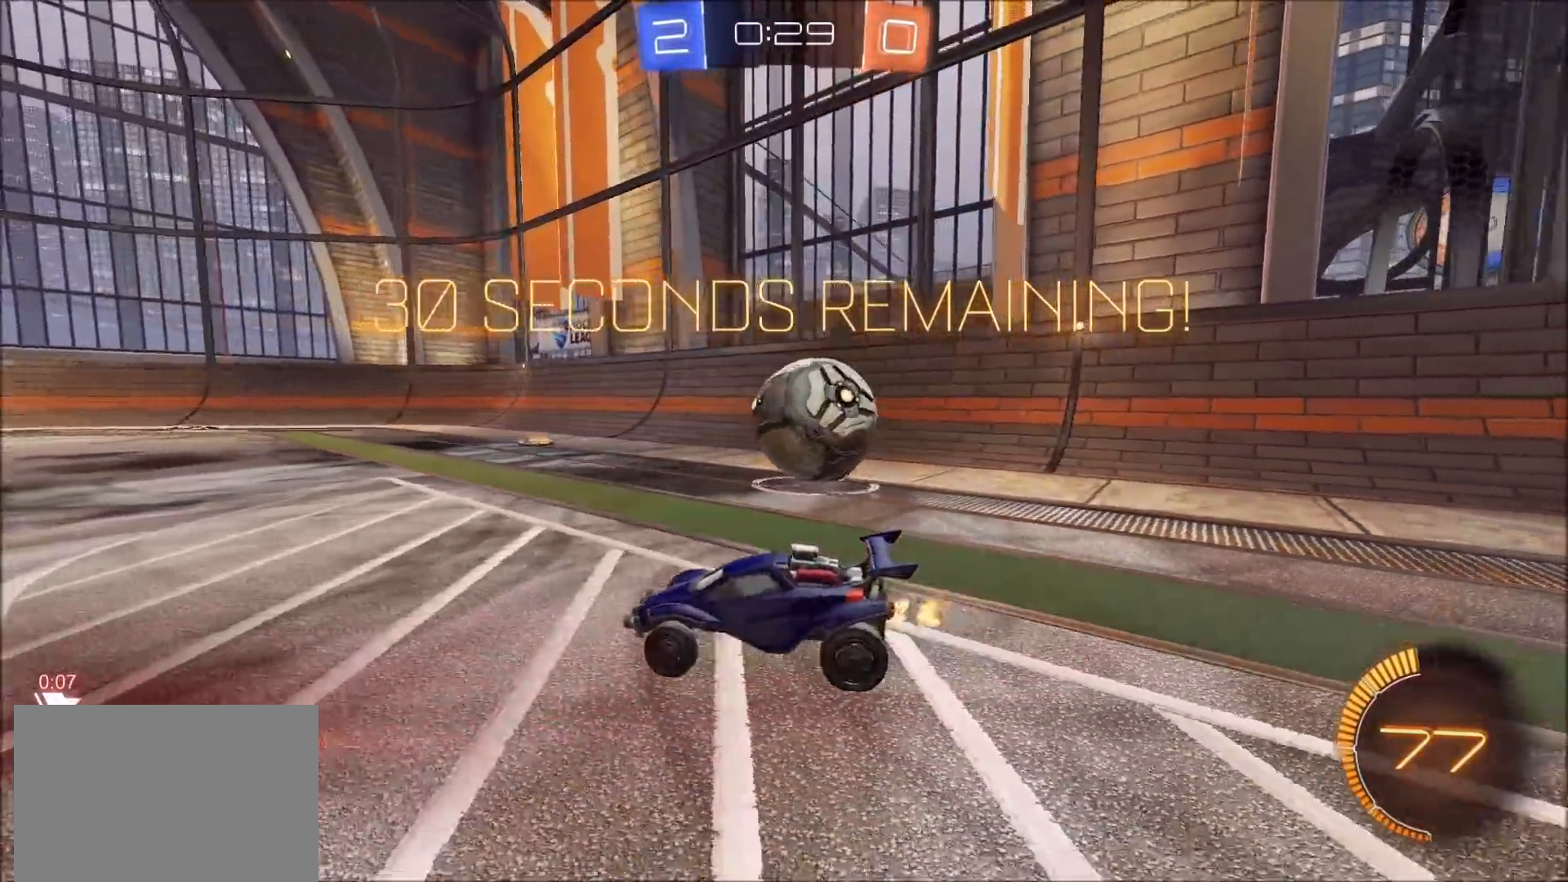
{"buttons": ["CIRCLE", "R2"], "left_stick": "right", "right_stick": "center", "events": [[33, "L1", "up"], [233, "CIRCLE", "down"]]}
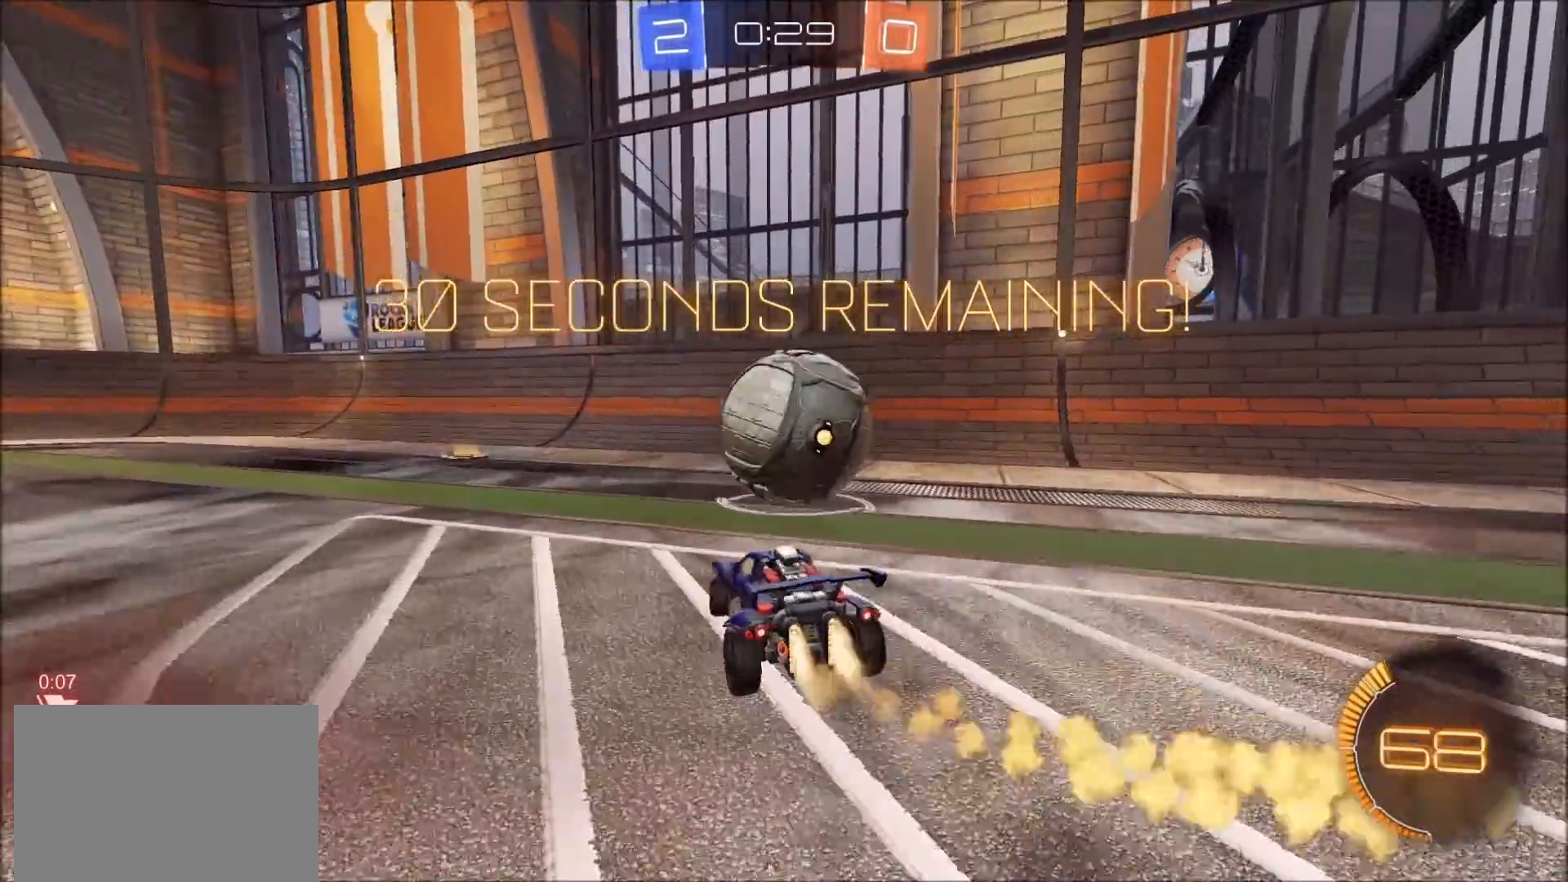
{"buttons": ["L1", "R2"], "left_stick": "left", "right_stick": "center", "events": [[83, "left_stick", "up-right"], [200, "left_stick", "center"], [317, "left_stick", "left"], [367, "CIRCLE", "up"], [467, "L1", "down"]]}